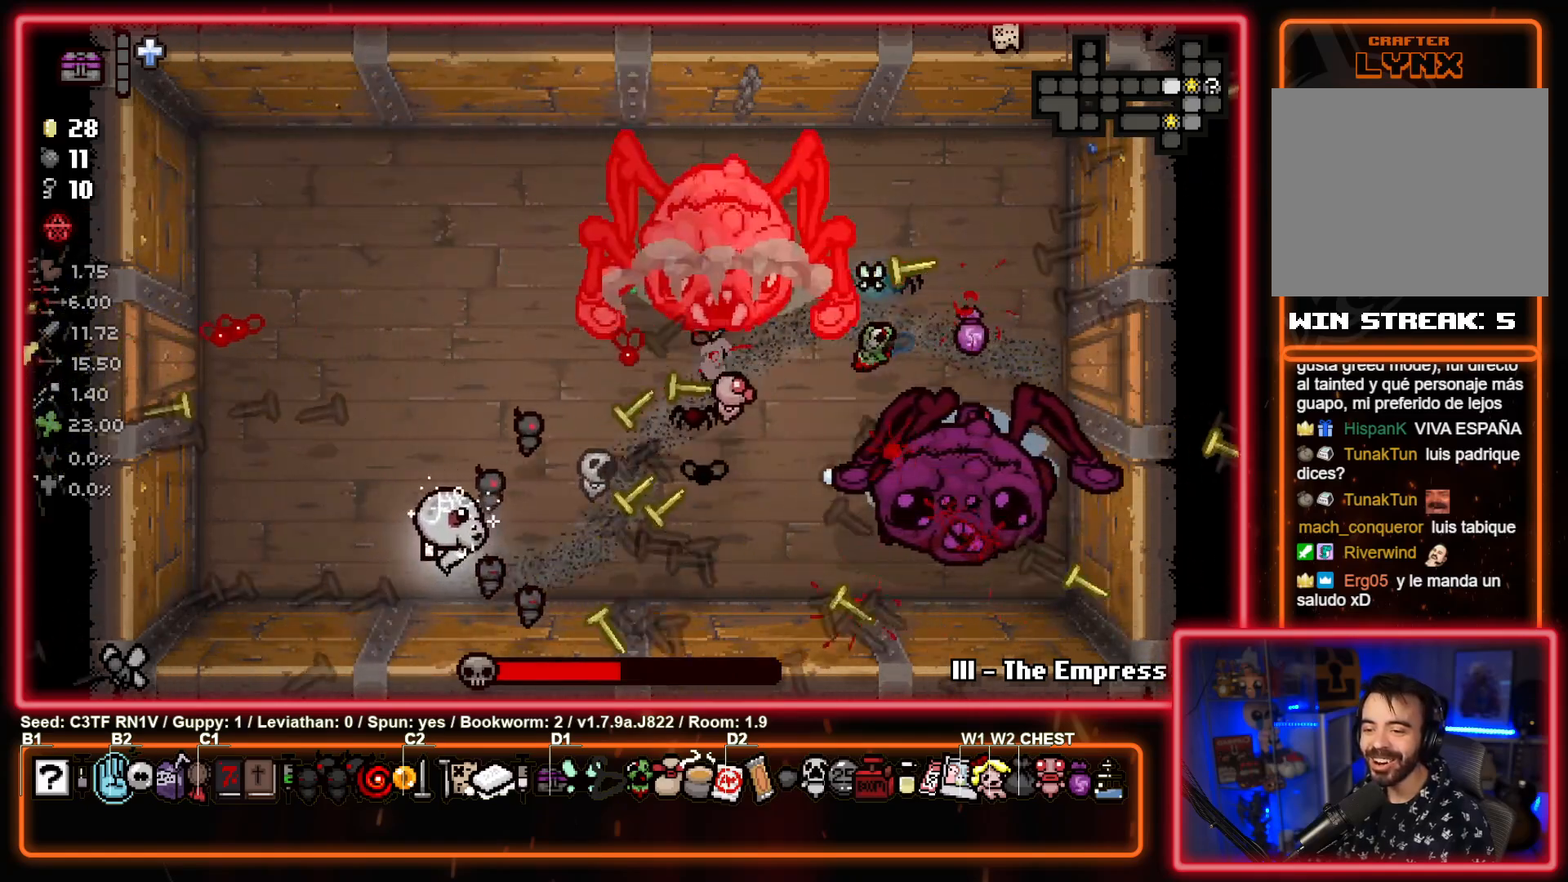
Gameplay with a controller (PlayStation layout); each line is a JSON object with the inputs held at the frame after it. "events" lists button and stick changes between this image and that frame as [ms after this image, input, new state], when the widget could be followed in between. Not read: right_stick.
{"buttons": ["CIRCLE"], "left_stick": "up-right", "events": [[33, "left_stick", "up-right"]]}
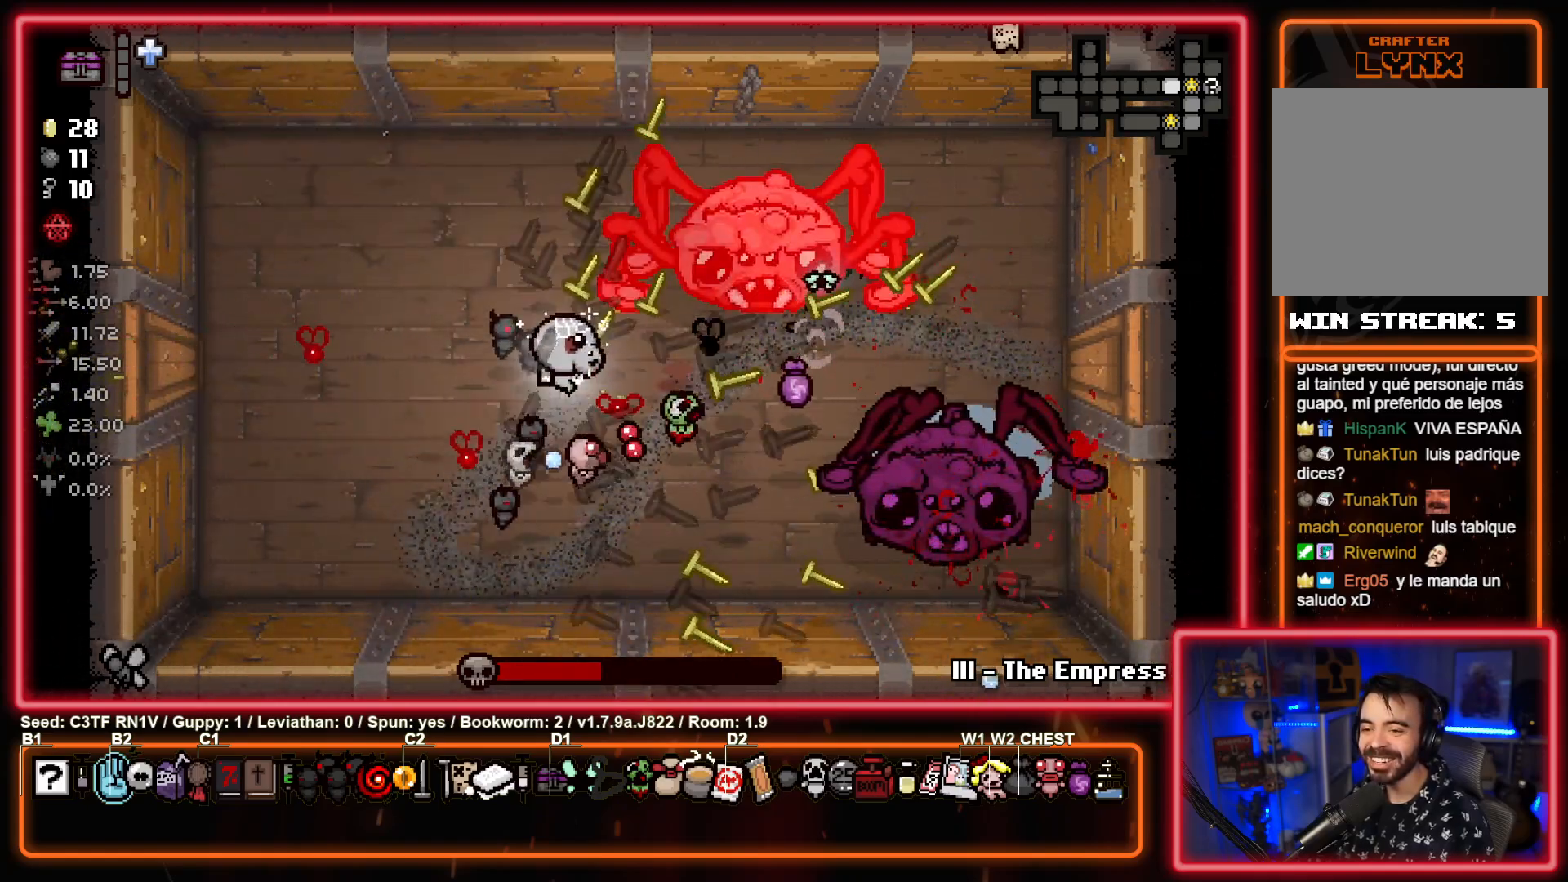
{"buttons": ["CIRCLE"], "left_stick": "left", "events": [[33, "left_stick", "up-left"], [383, "left_stick", "left"]]}
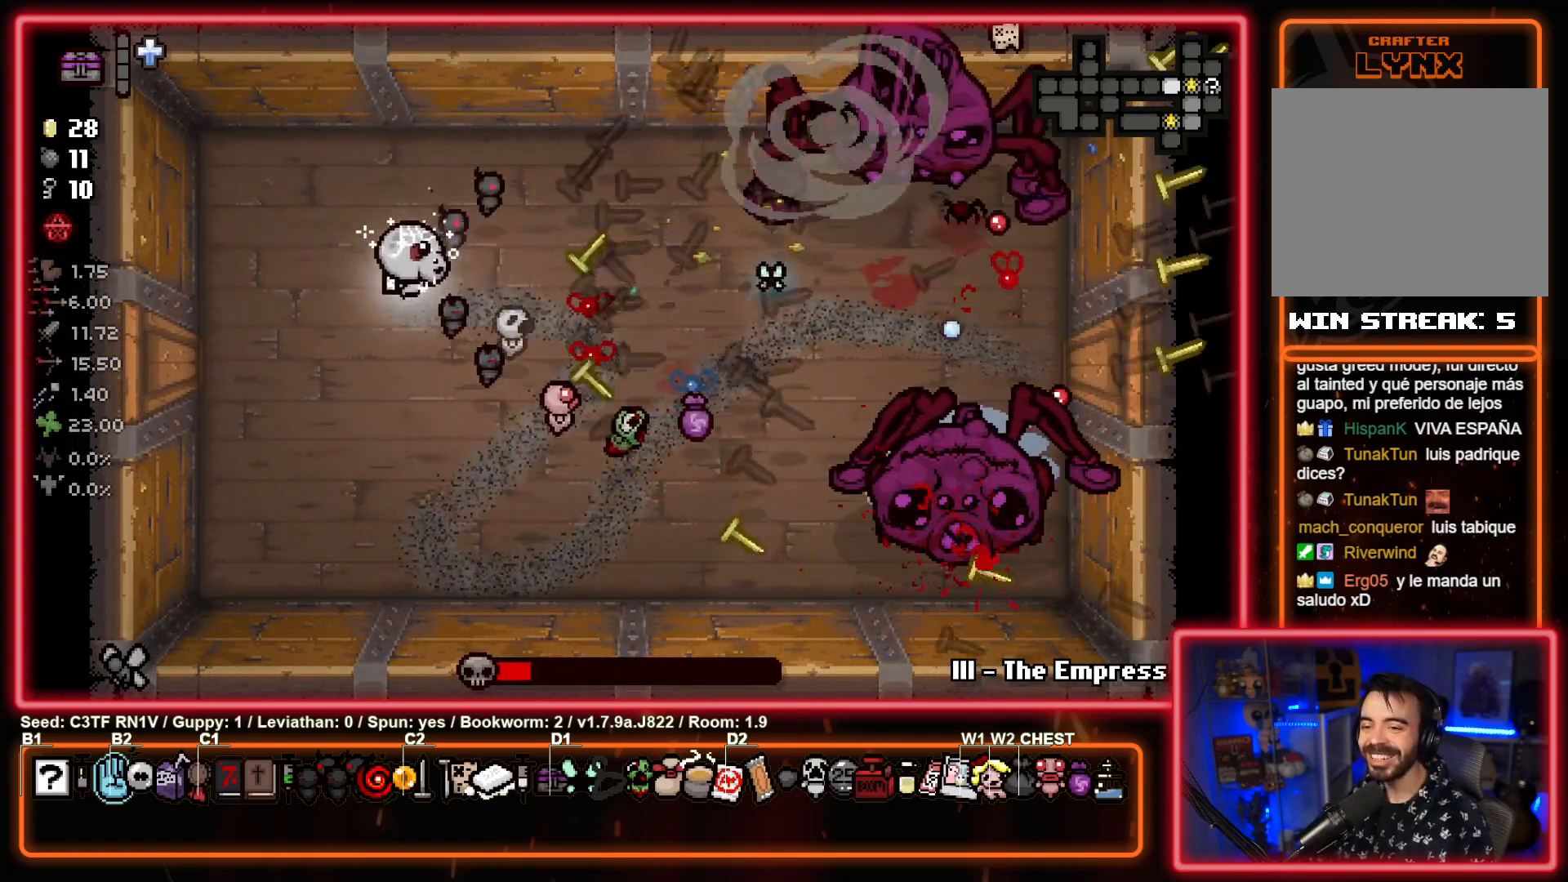
{"buttons": ["CIRCLE"], "left_stick": "right", "events": [[183, "left_stick", "down"], [233, "left_stick", "right"]]}
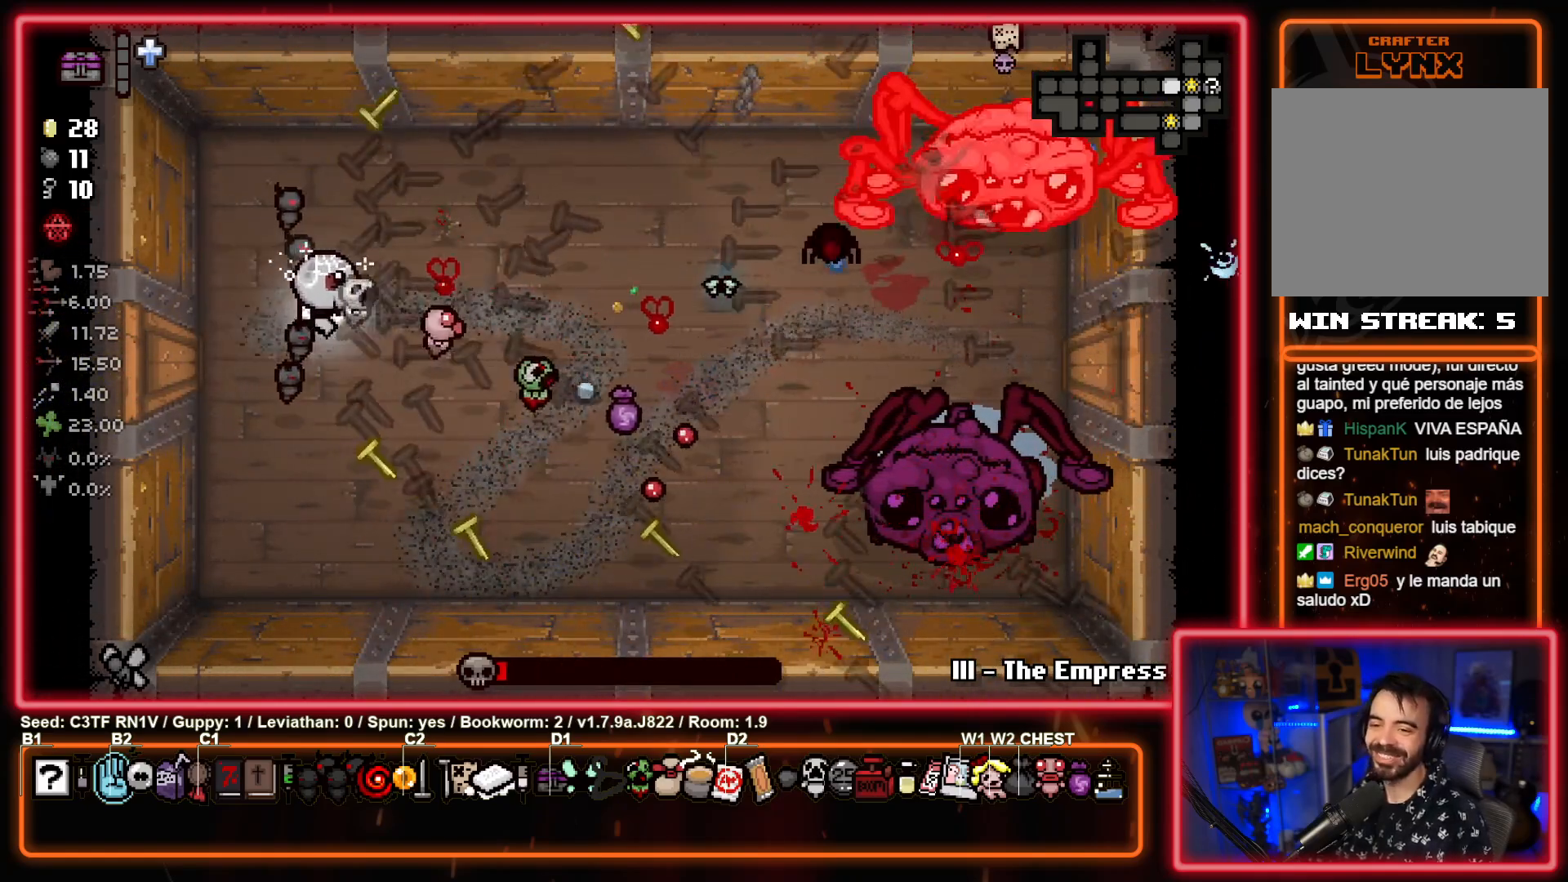
{"buttons": ["CIRCLE"], "left_stick": "left", "events": [[283, "left_stick", "center"], [333, "left_stick", "left"]]}
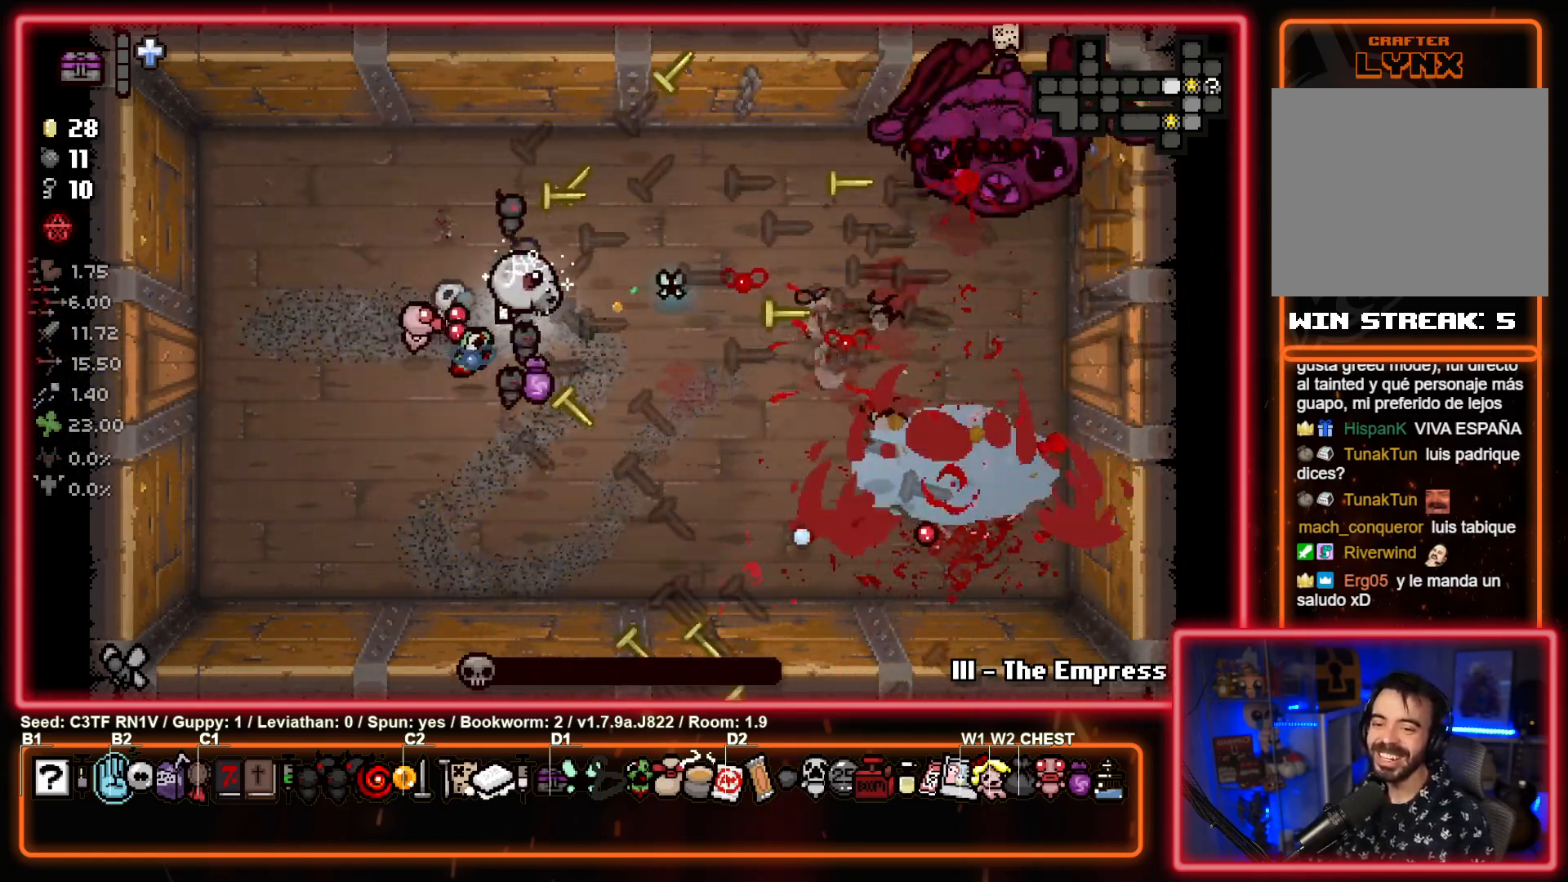
{"buttons": [], "left_stick": "up-right", "events": [[250, "left_stick", "up-right"], [383, "CIRCLE", "up"]]}
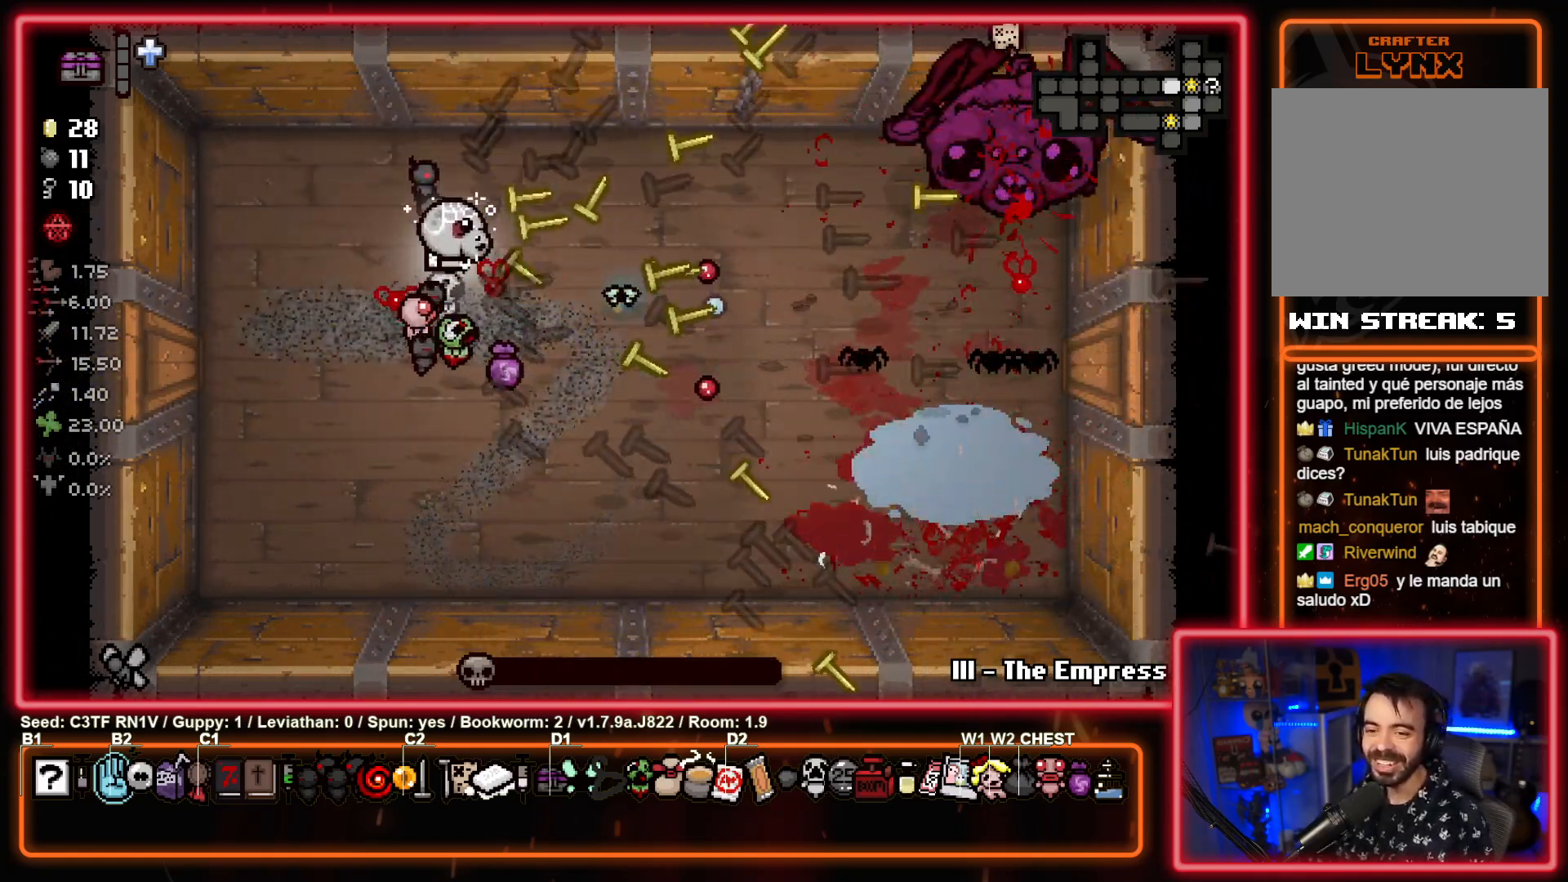
{"buttons": ["CIRCLE"], "left_stick": "left", "events": [[17, "CIRCLE", "down"], [67, "left_stick", "down-right"], [183, "CIRCLE", "up"], [250, "left_stick", "right"], [267, "CIRCLE", "down"], [383, "CIRCLE", "up"], [450, "CIRCLE", "down"], [450, "left_stick", "left"]]}
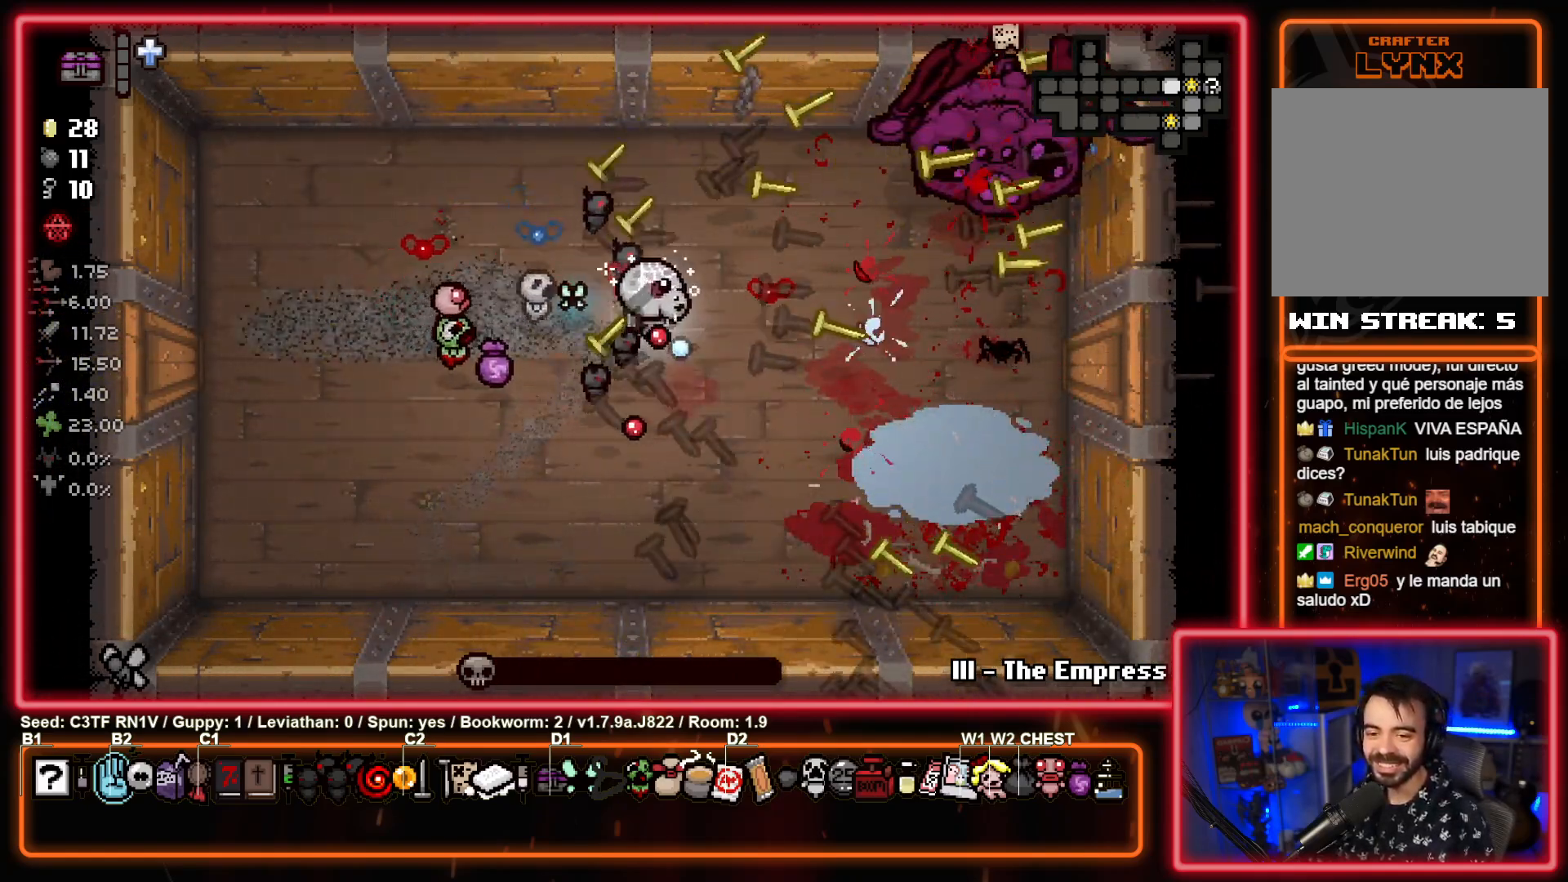
{"buttons": [], "left_stick": "down-left", "events": [[67, "CIRCLE", "up"], [367, "left_stick", "down-left"]]}
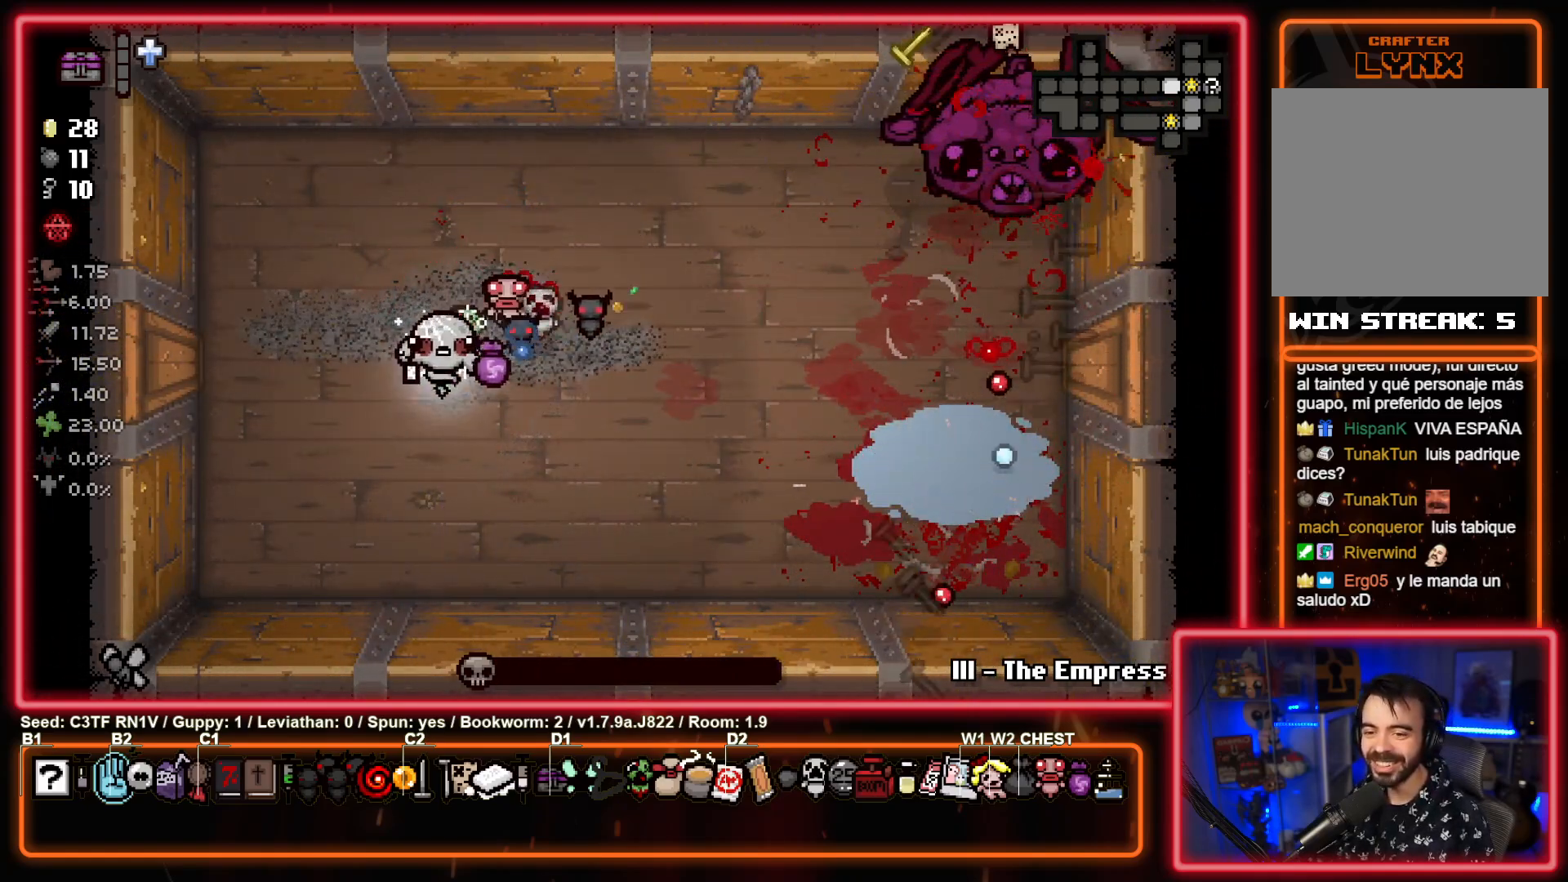
{"buttons": [], "left_stick": "center", "events": [[50, "left_stick", "down-right"], [150, "left_stick", "center"]]}
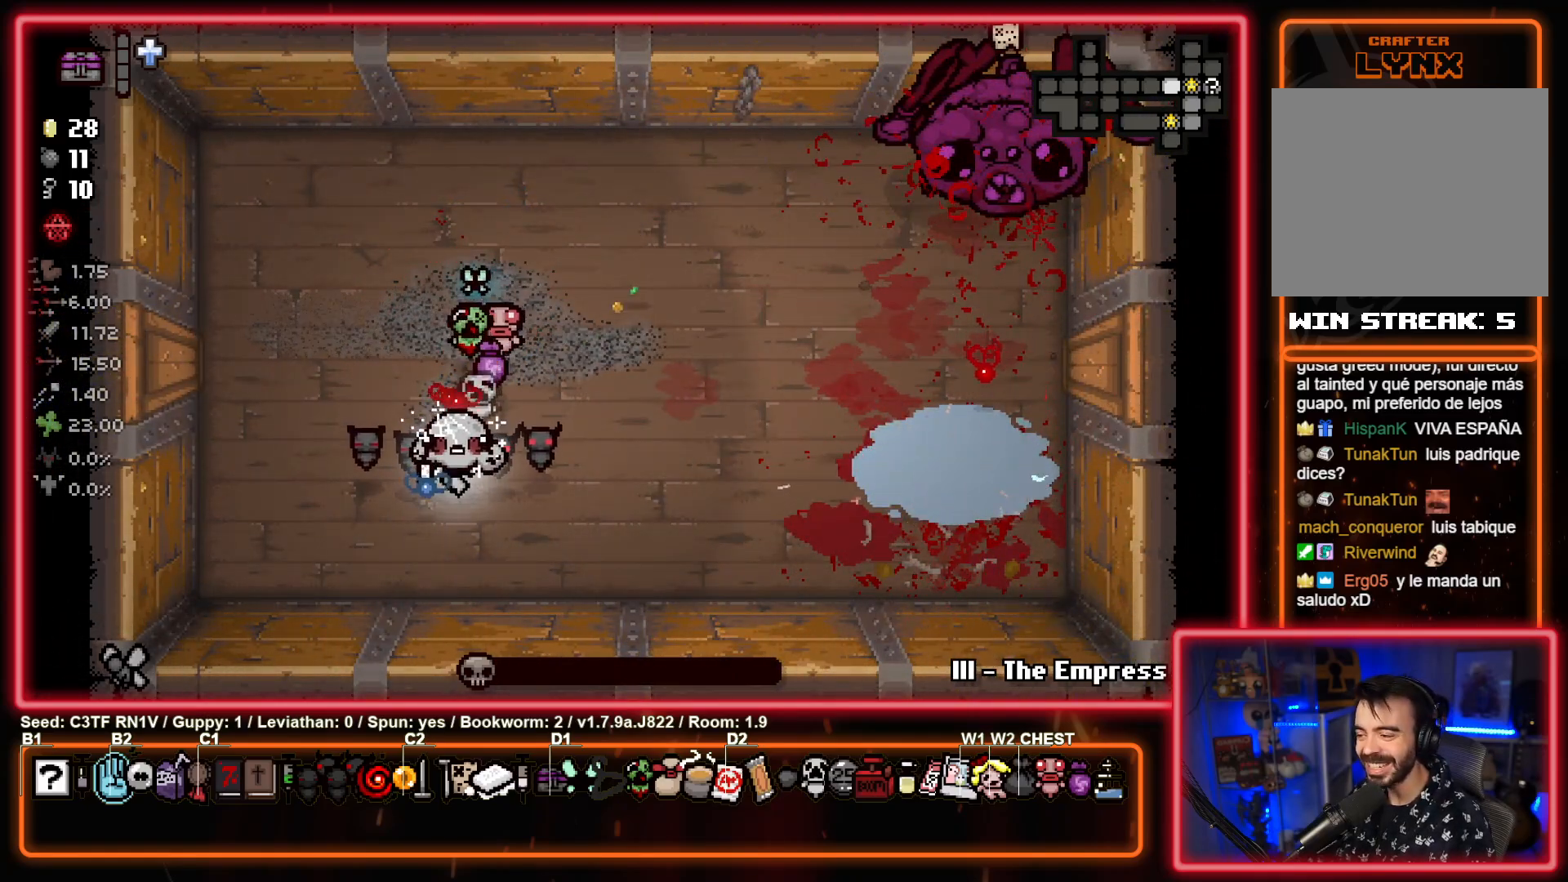
{"buttons": [], "left_stick": "center", "events": []}
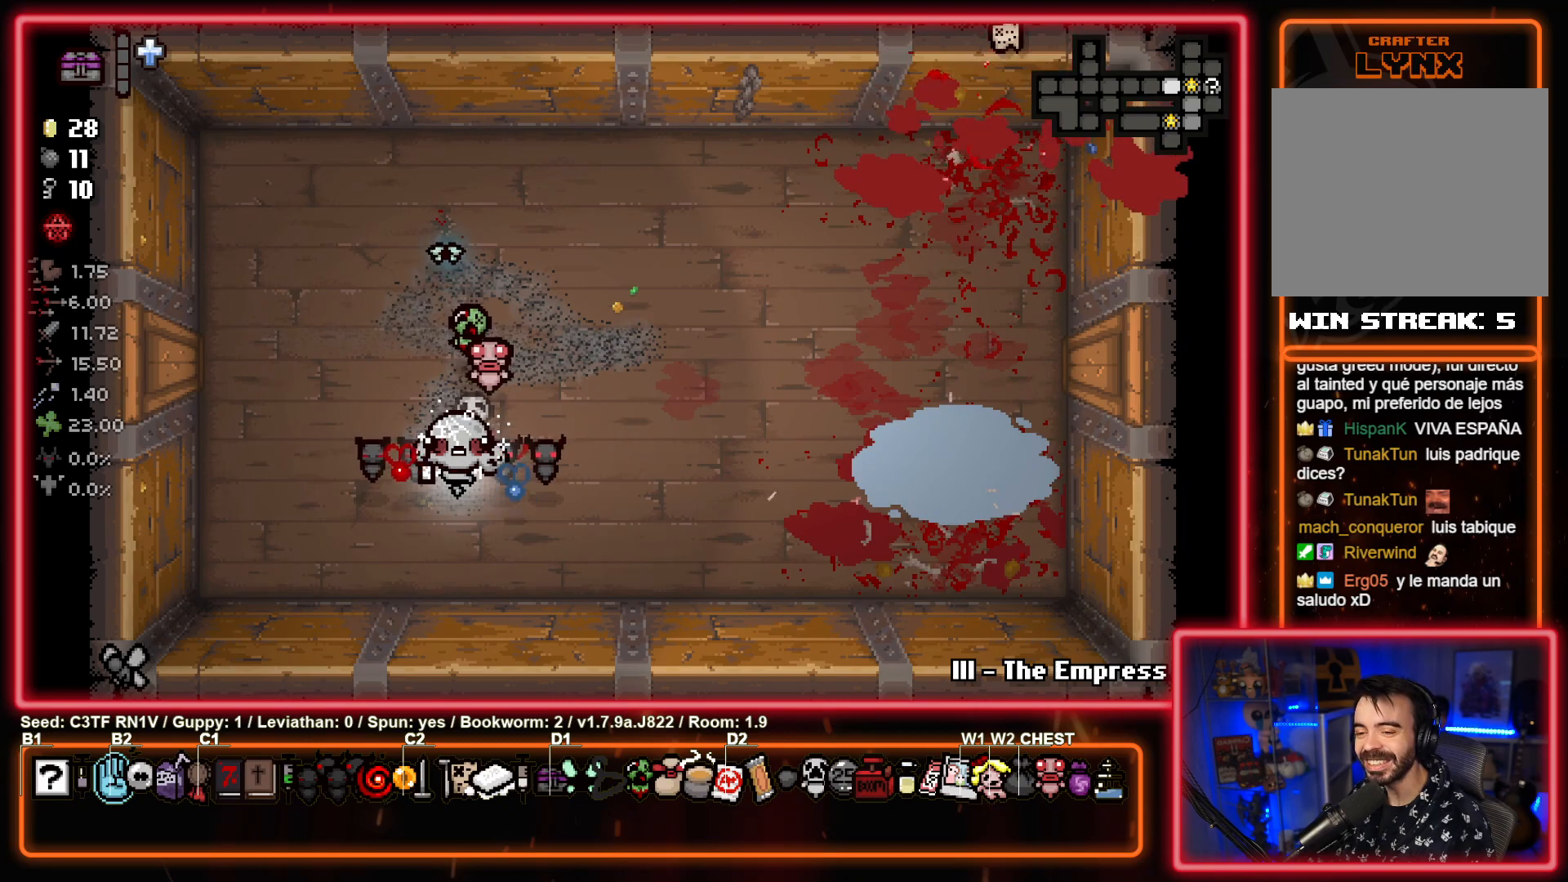
{"buttons": [], "left_stick": "up-right", "events": [[333, "left_stick", "up-right"]]}
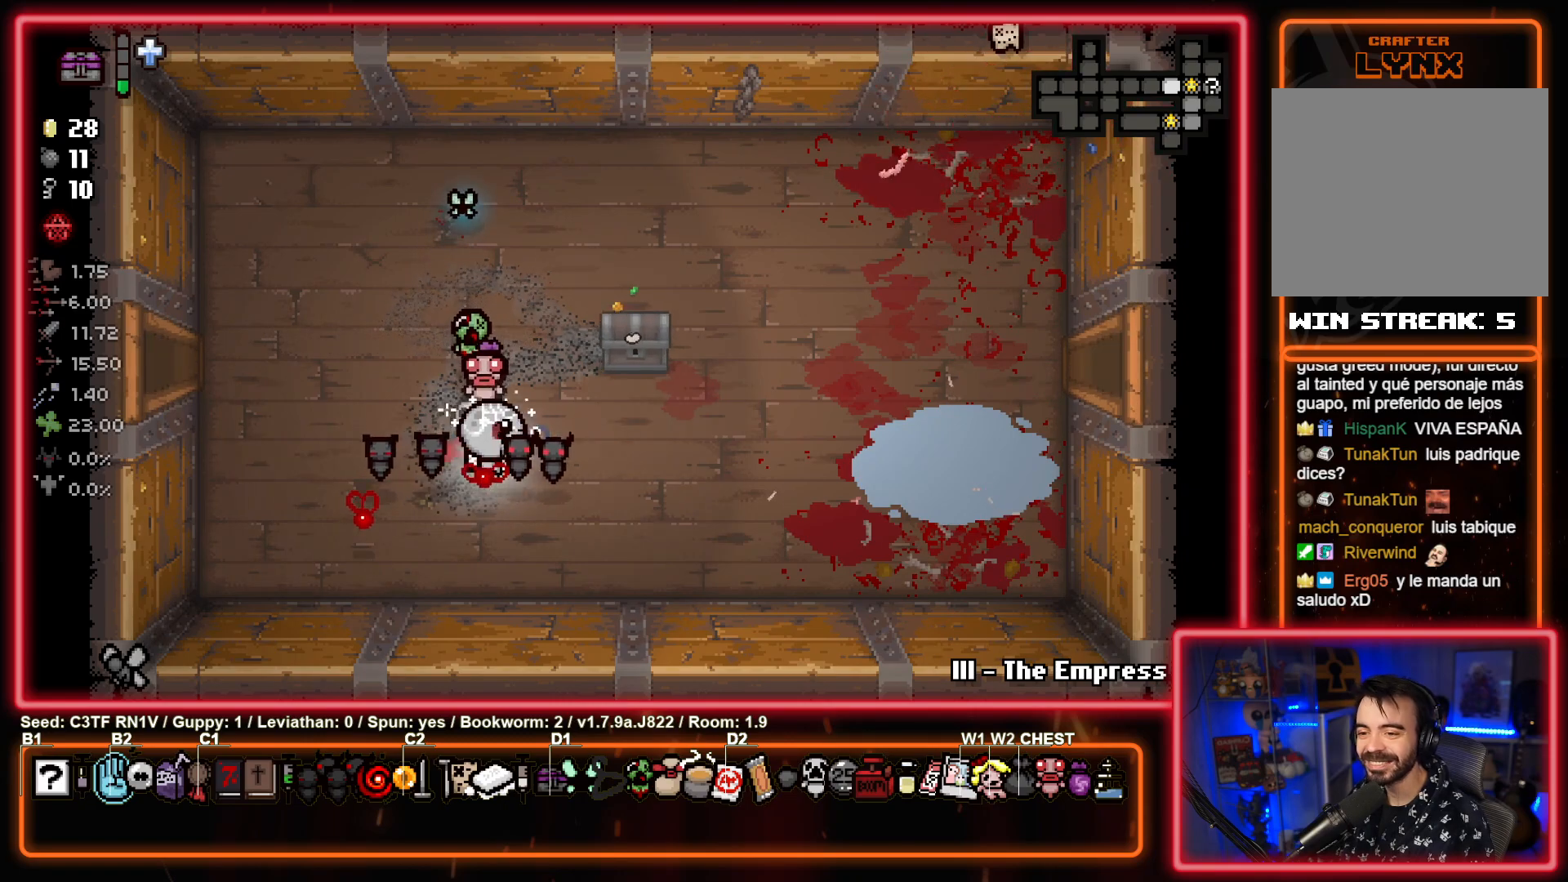
{"buttons": [], "left_stick": "left", "events": [[267, "left_stick", "up-left"], [350, "left_stick", "left"]]}
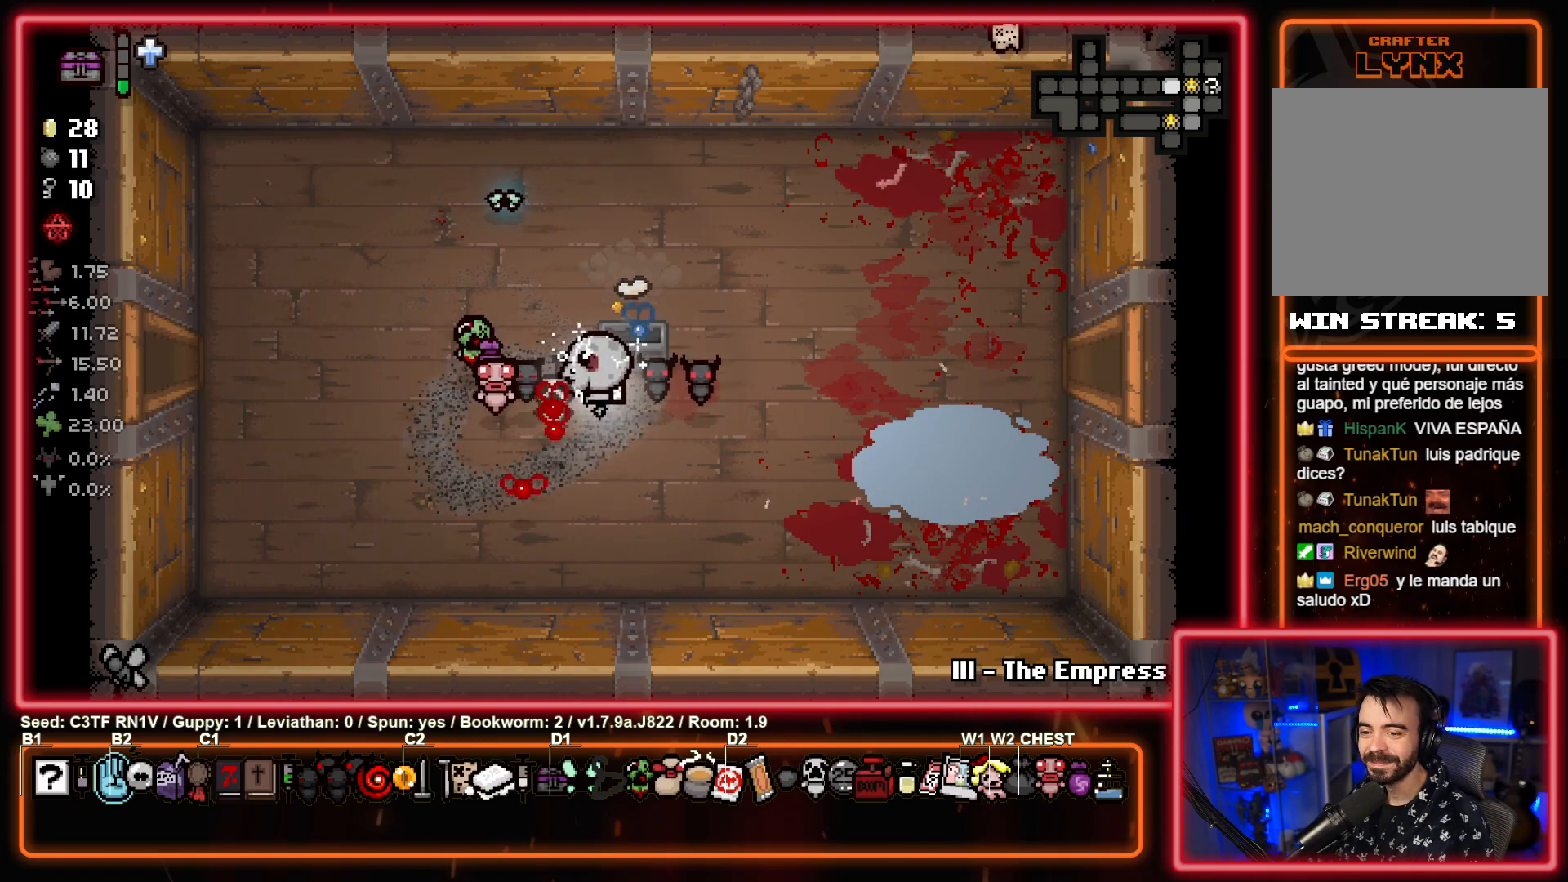
{"buttons": [], "left_stick": "up-left", "events": [[333, "left_stick", "up-left"]]}
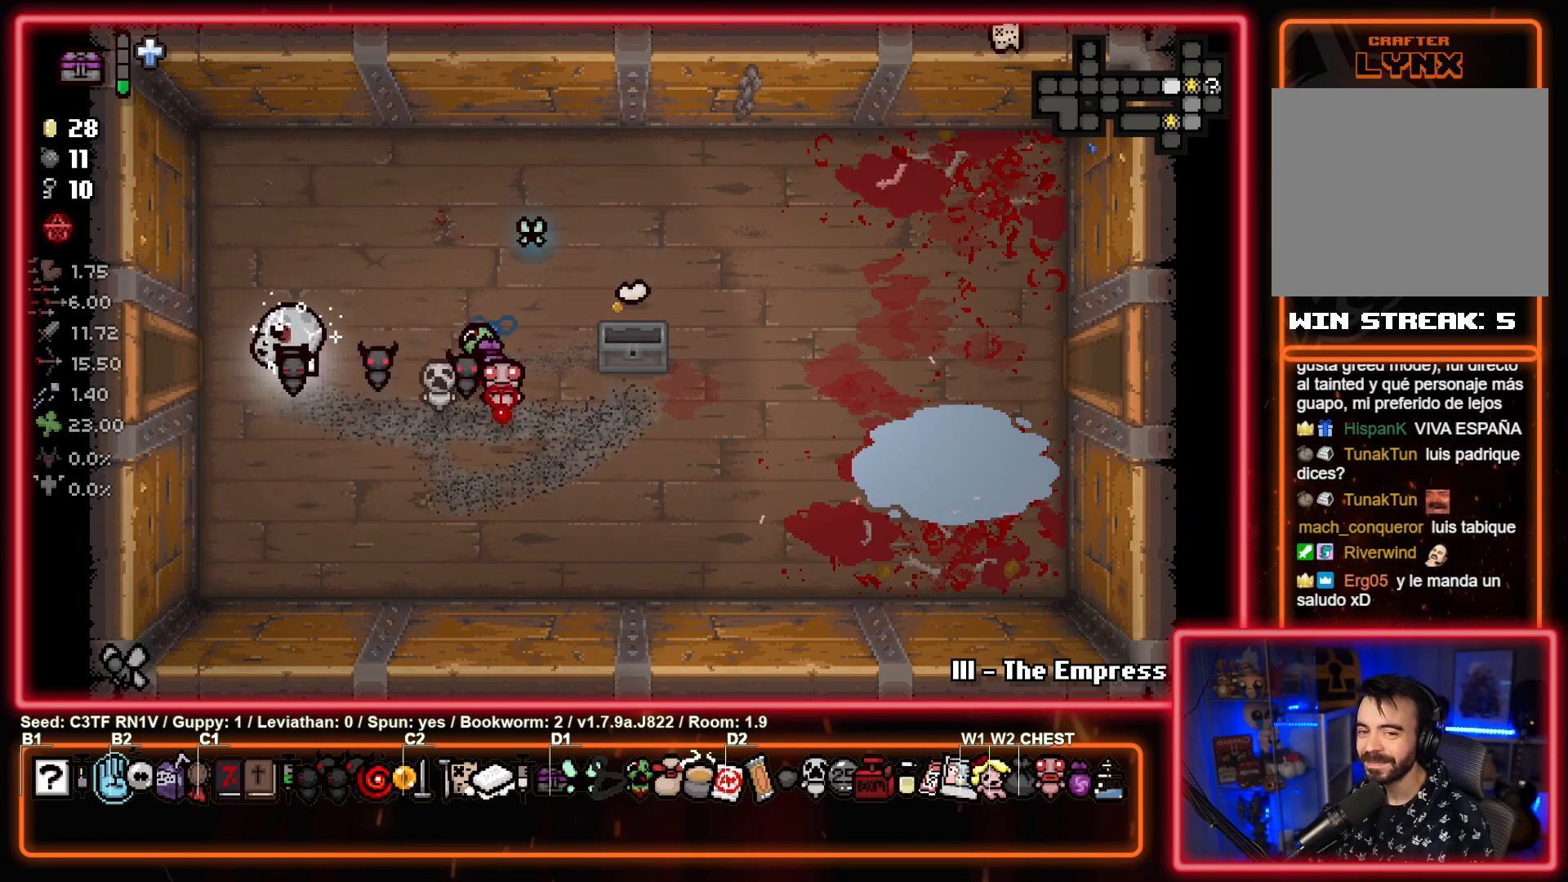
{"buttons": ["SQUARE"], "left_stick": "center", "events": [[83, "left_stick", "left"], [433, "SQUARE", "down"], [450, "left_stick", "center"]]}
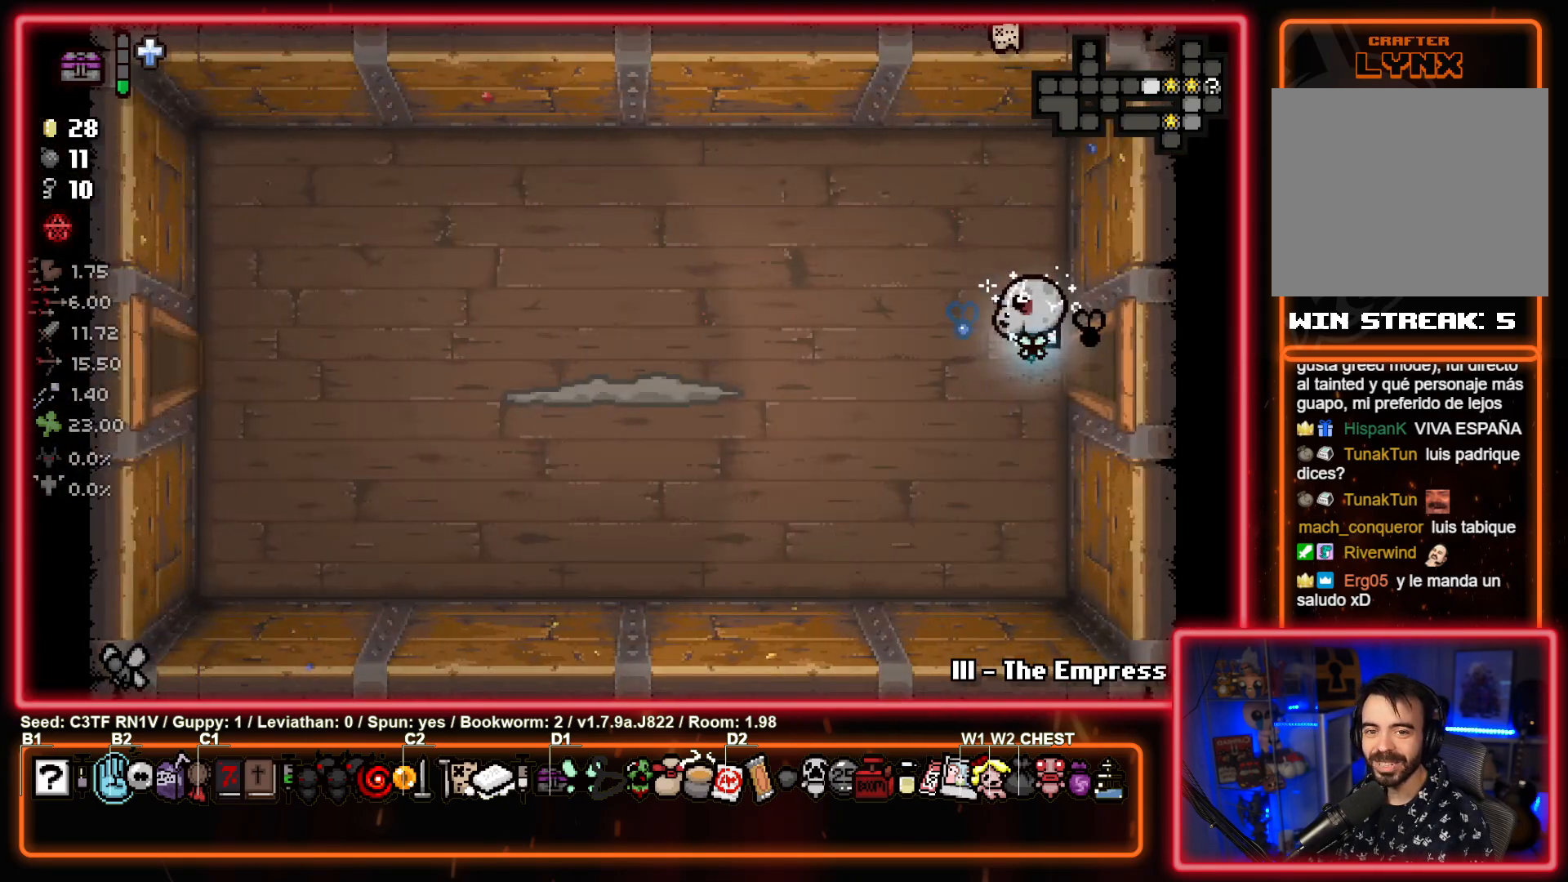
{"buttons": ["SQUARE"], "left_stick": "left", "events": [[333, "left_stick", "left"]]}
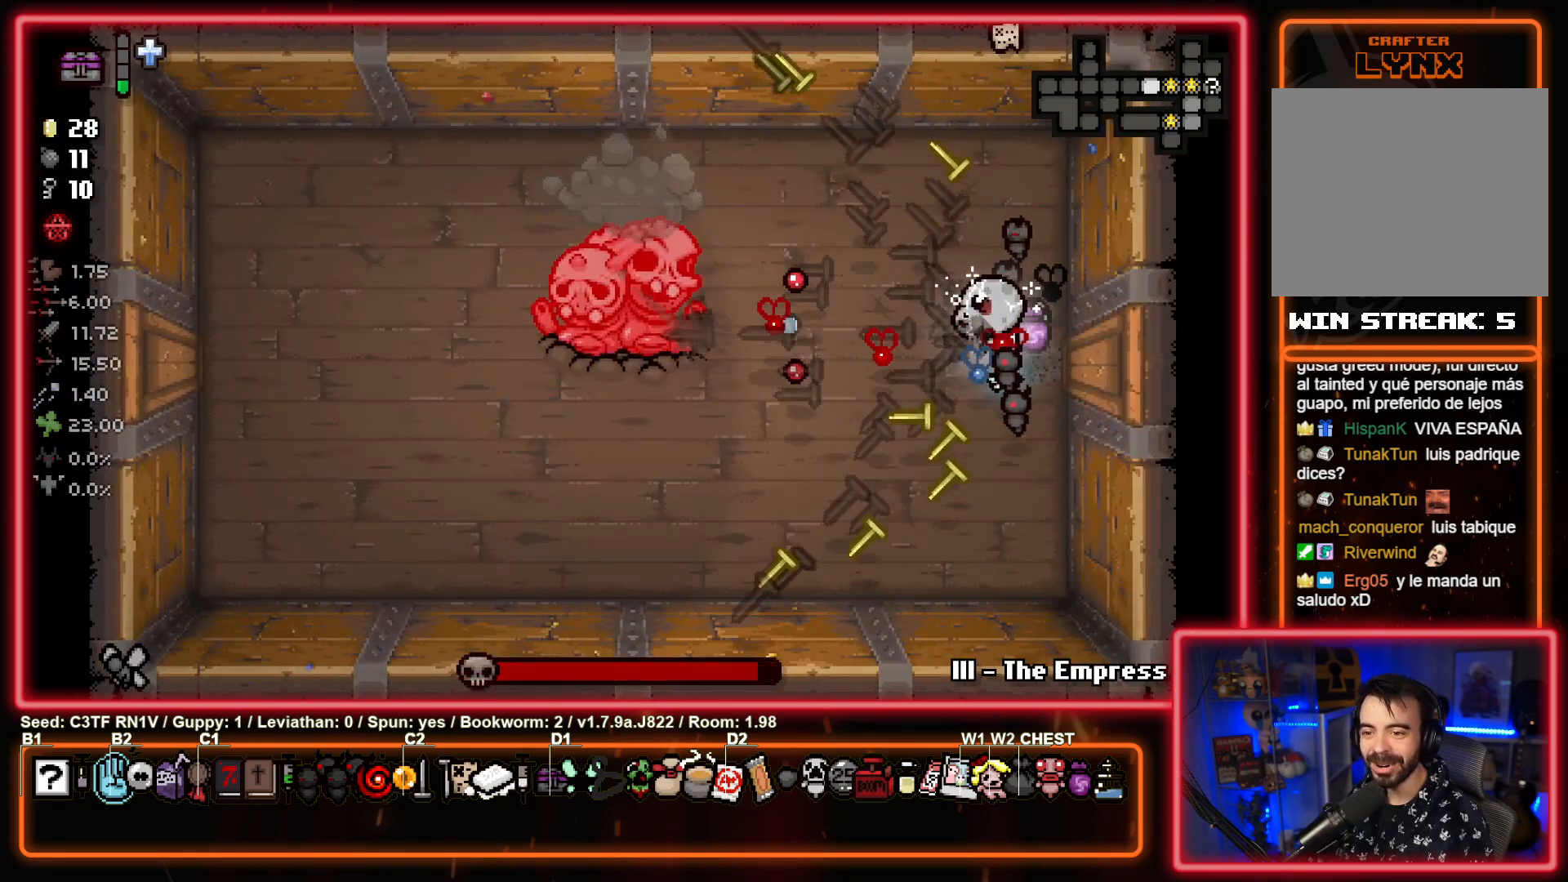
{"buttons": ["SQUARE"], "left_stick": "left", "events": [[300, "left_stick", "center"], [450, "left_stick", "left"]]}
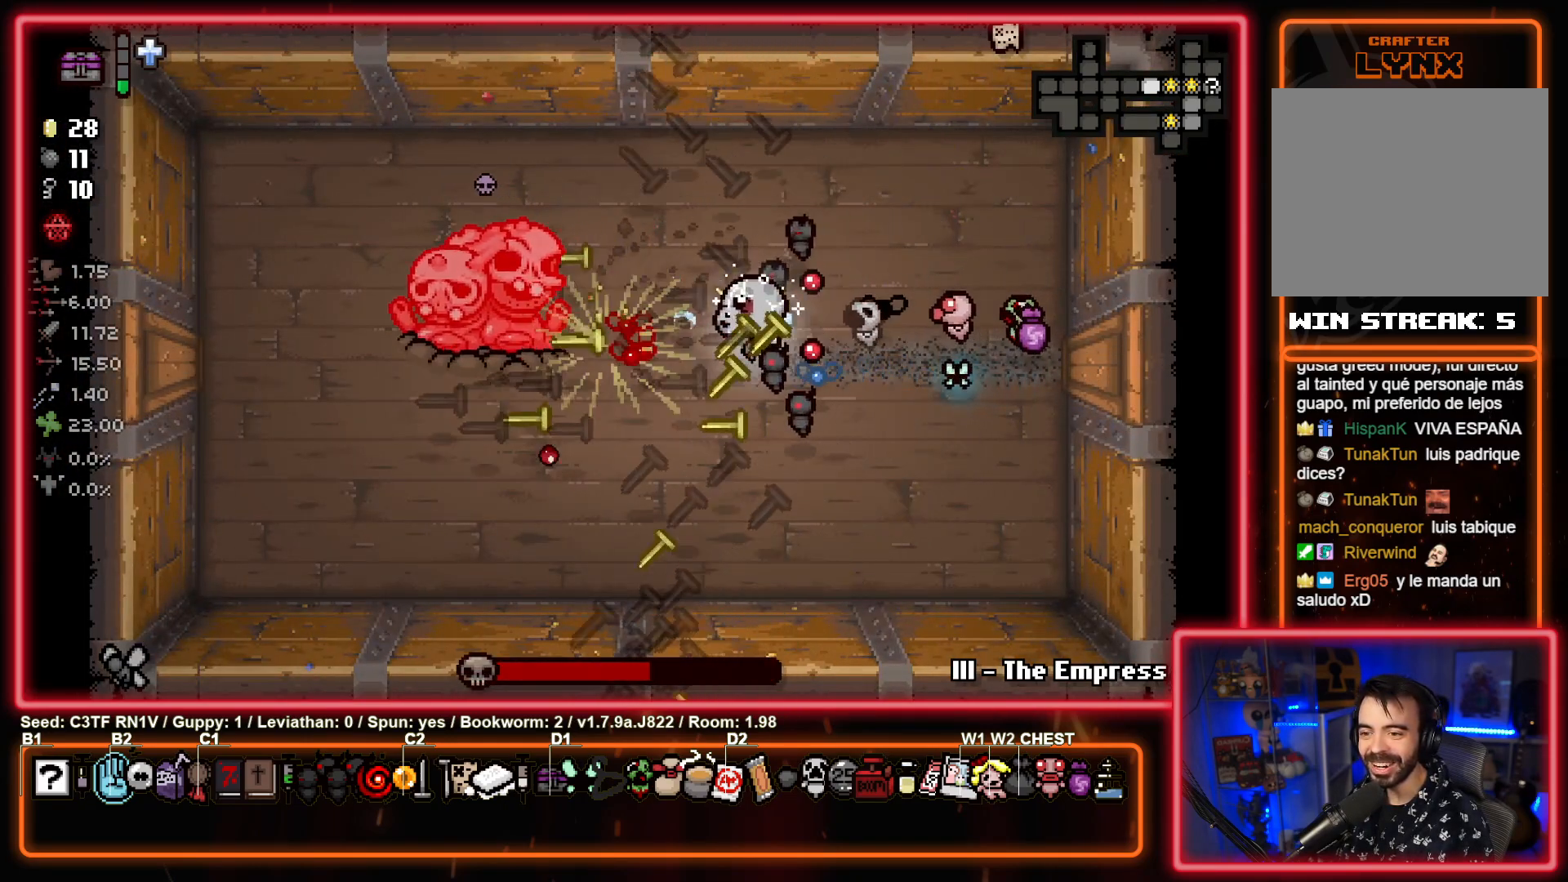
{"buttons": ["SQUARE"], "left_stick": "center", "events": [[83, "left_stick", "center"], [200, "left_stick", "left"], [350, "left_stick", "center"]]}
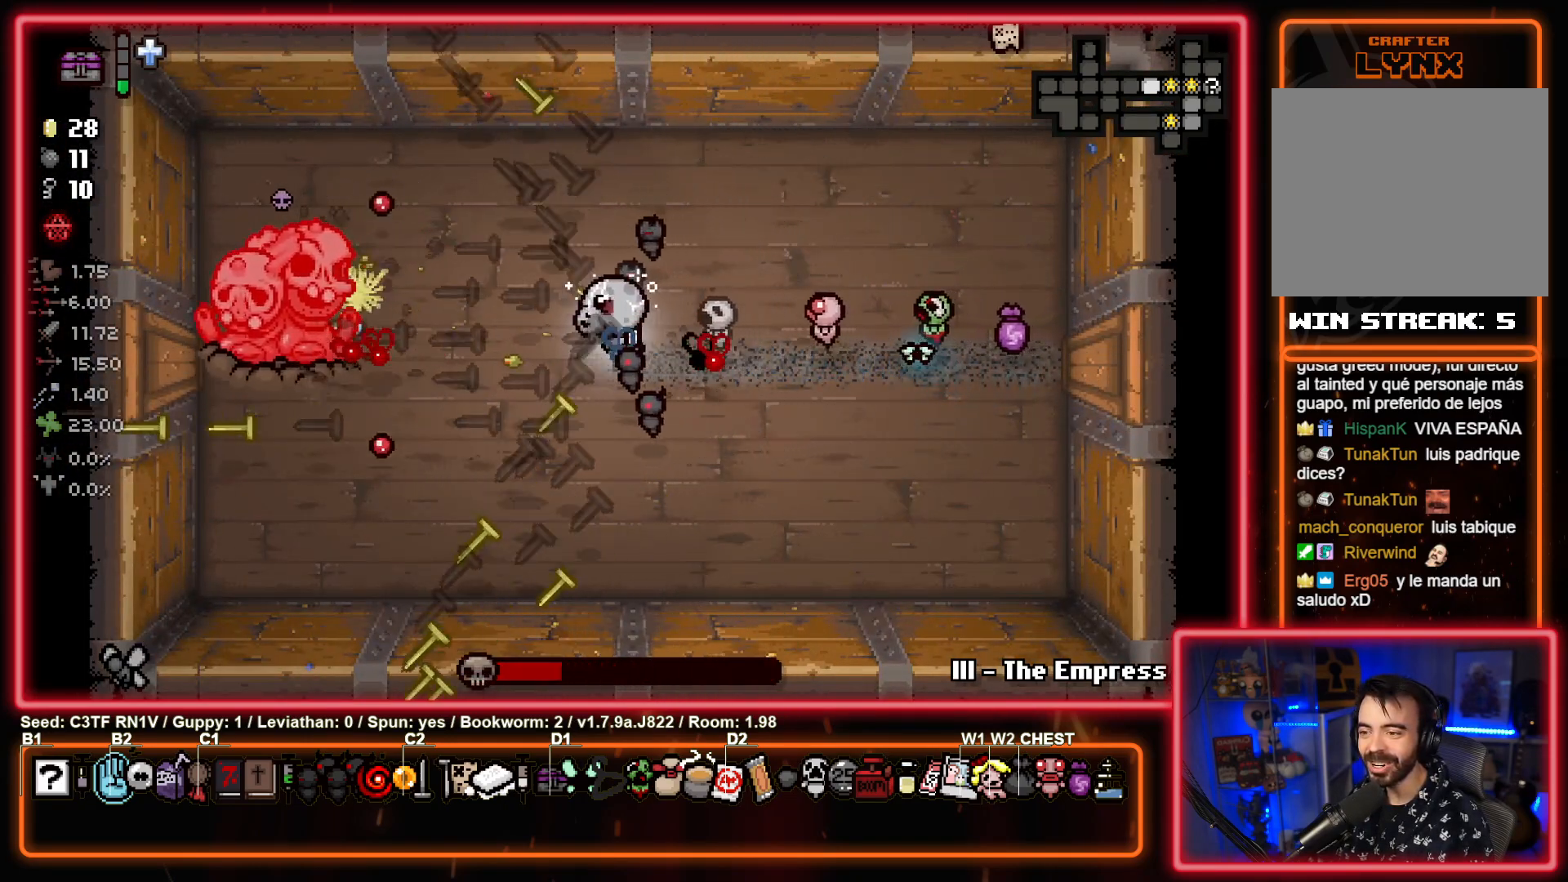
{"buttons": ["SQUARE"], "left_stick": "center", "events": []}
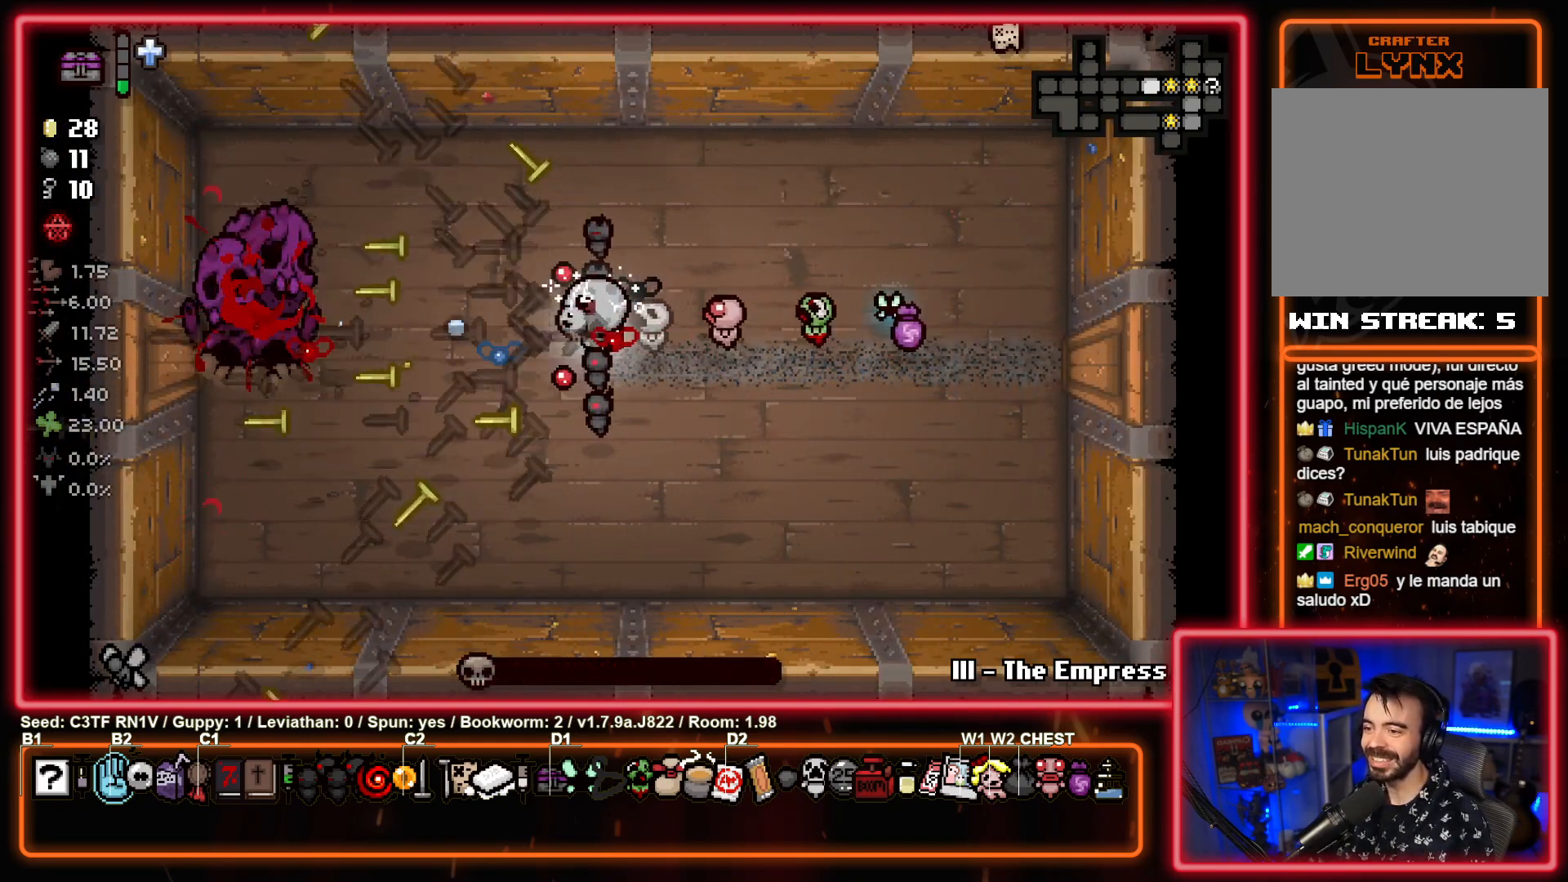
{"buttons": [], "left_stick": "down", "events": [[200, "SQUARE", "up"], [283, "left_stick", "down"]]}
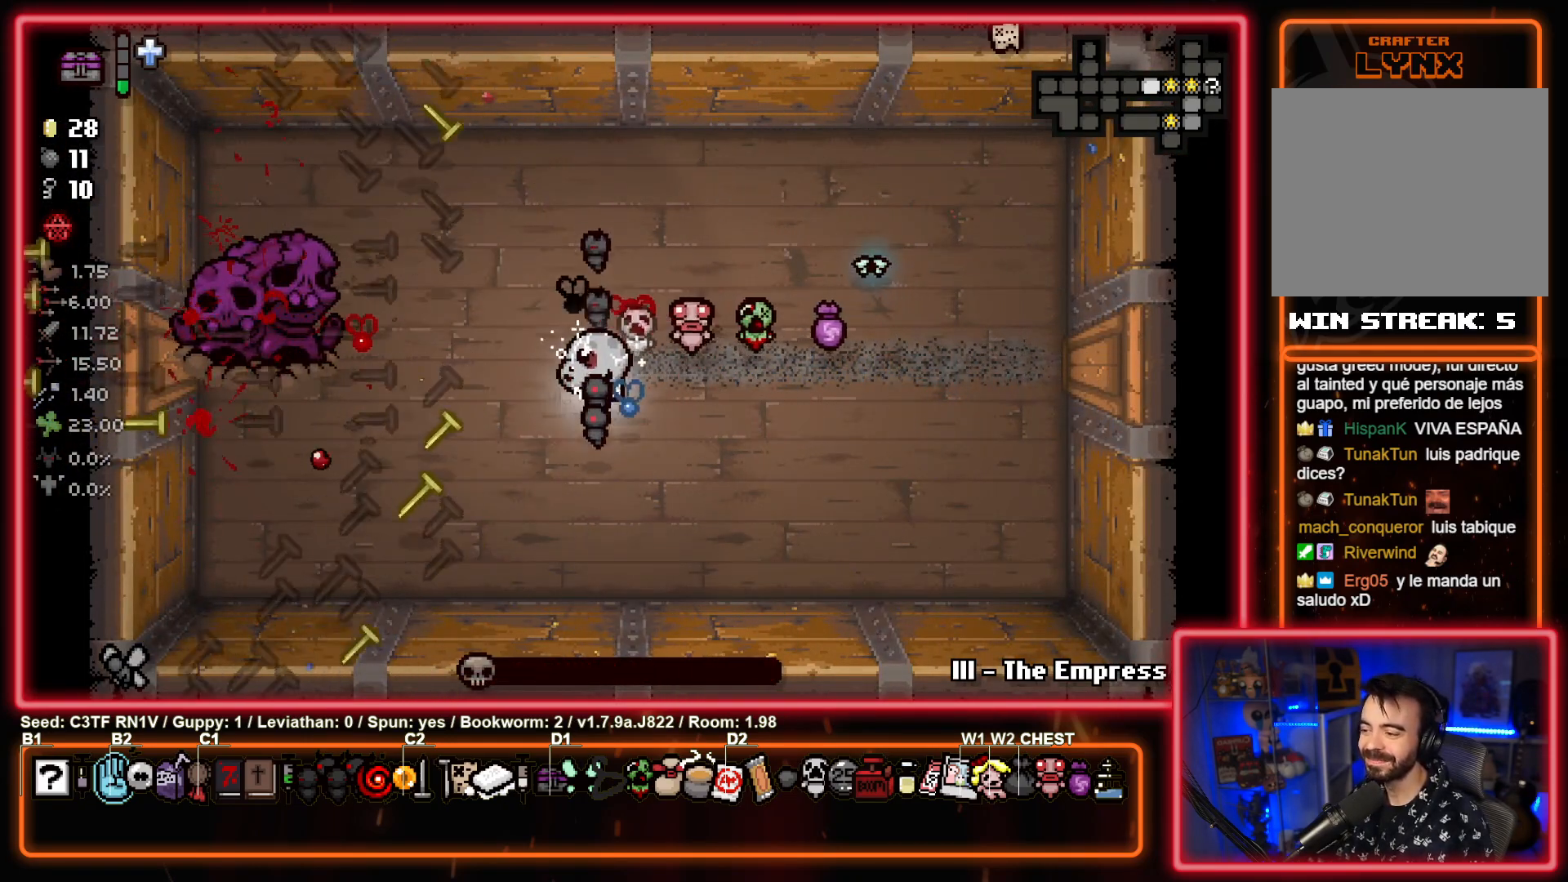
{"buttons": [], "left_stick": "center", "events": [[83, "left_stick", "down-right"], [333, "left_stick", "center"]]}
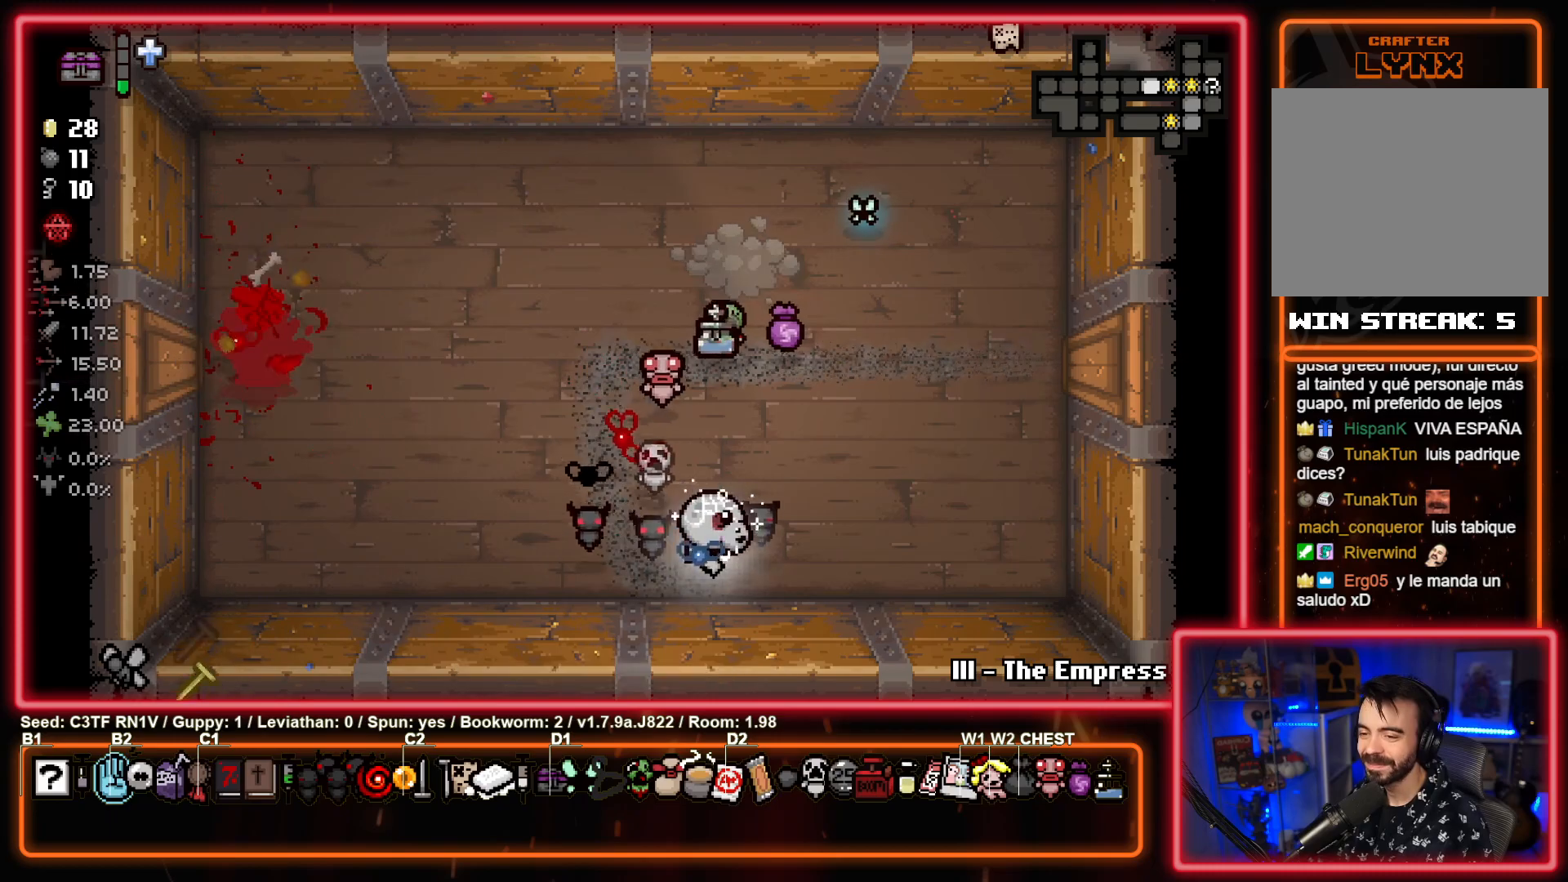
{"buttons": [], "left_stick": "center", "events": []}
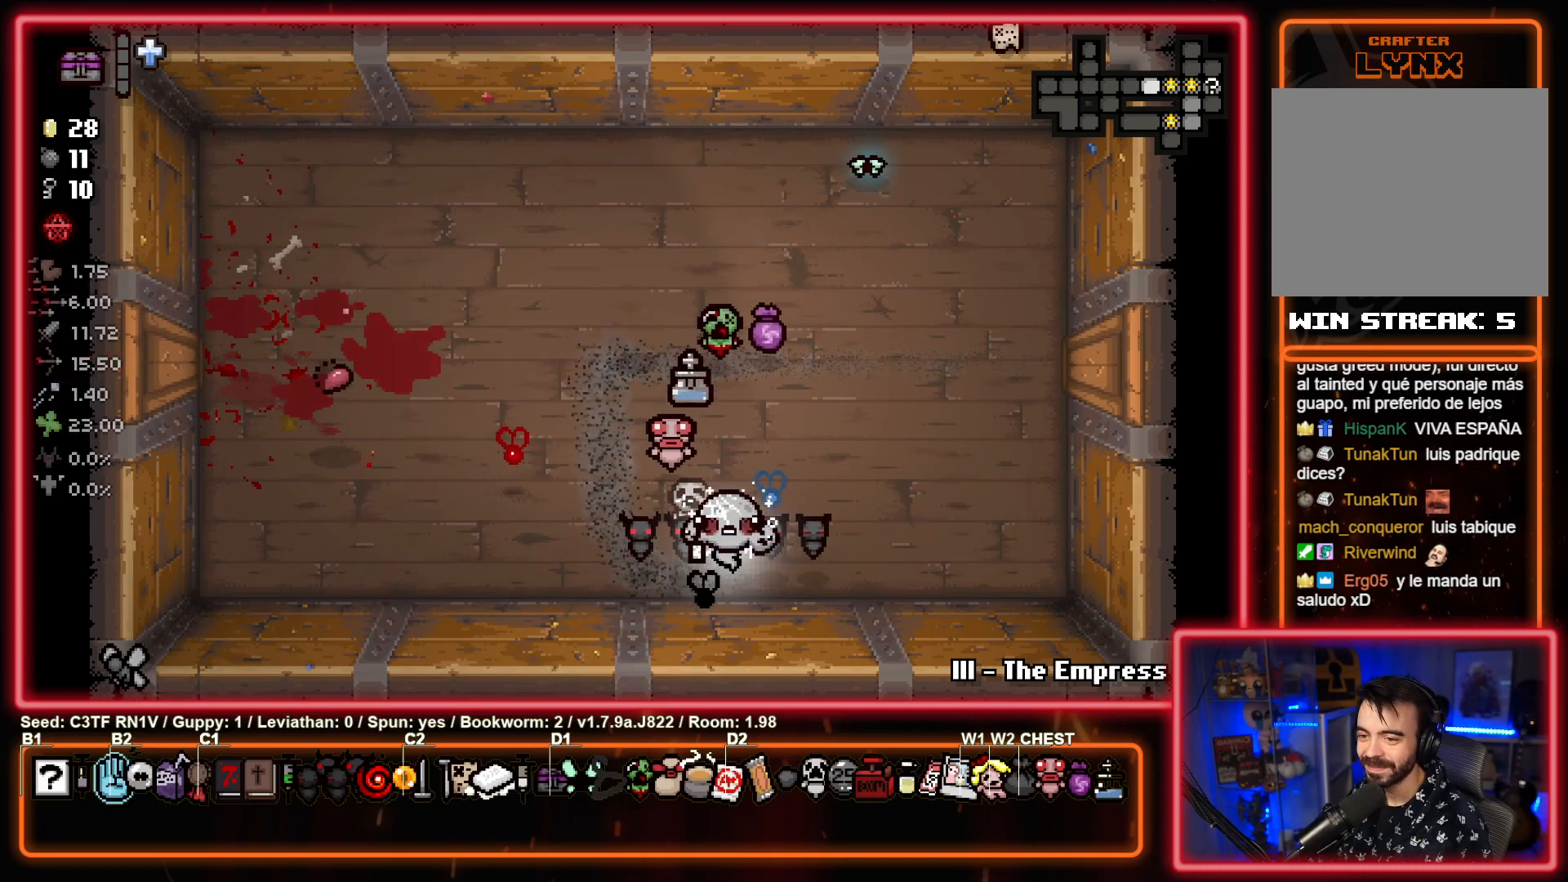
{"buttons": [], "left_stick": "up-left", "events": [[117, "left_stick", "left"], [300, "left_stick", "up-left"]]}
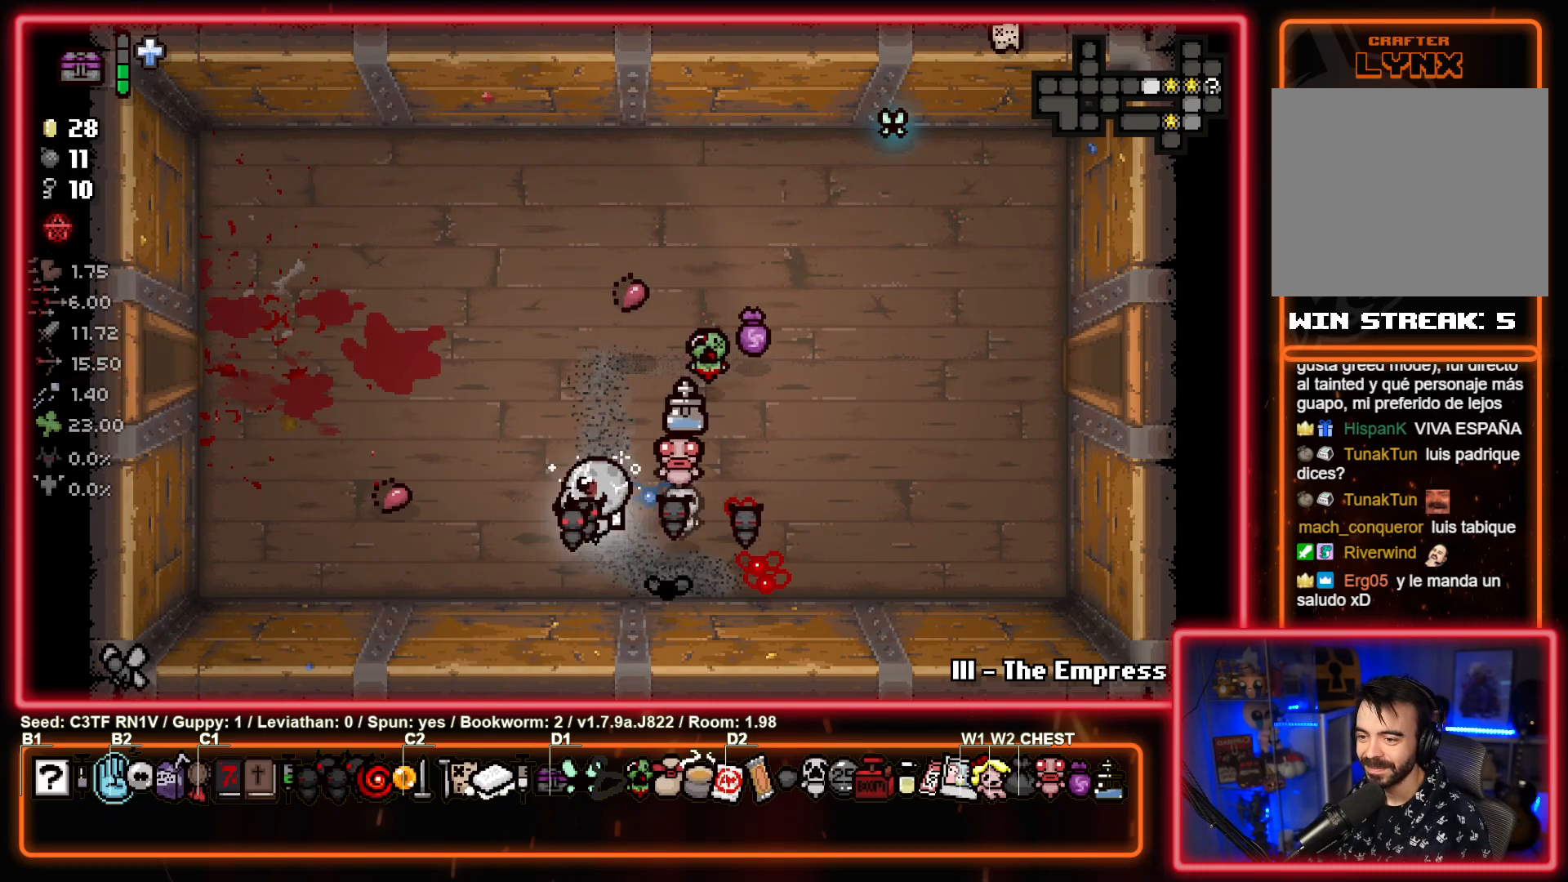
{"buttons": [], "left_stick": "left", "events": [[417, "left_stick", "left"]]}
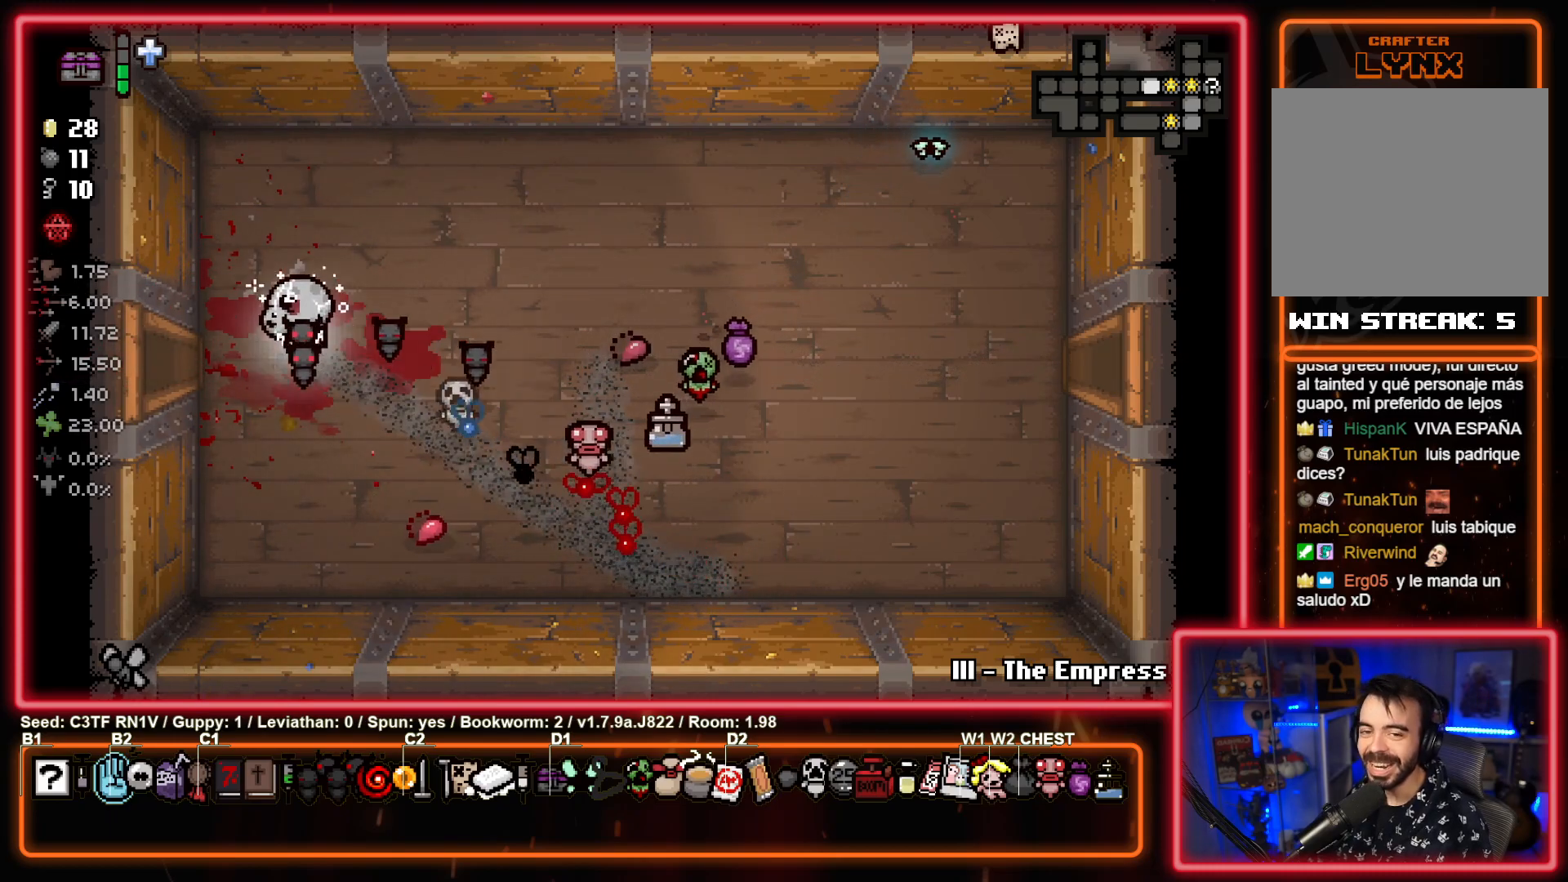
{"buttons": ["SQUARE"], "left_stick": "center", "events": [[433, "SQUARE", "down"], [433, "left_stick", "center"]]}
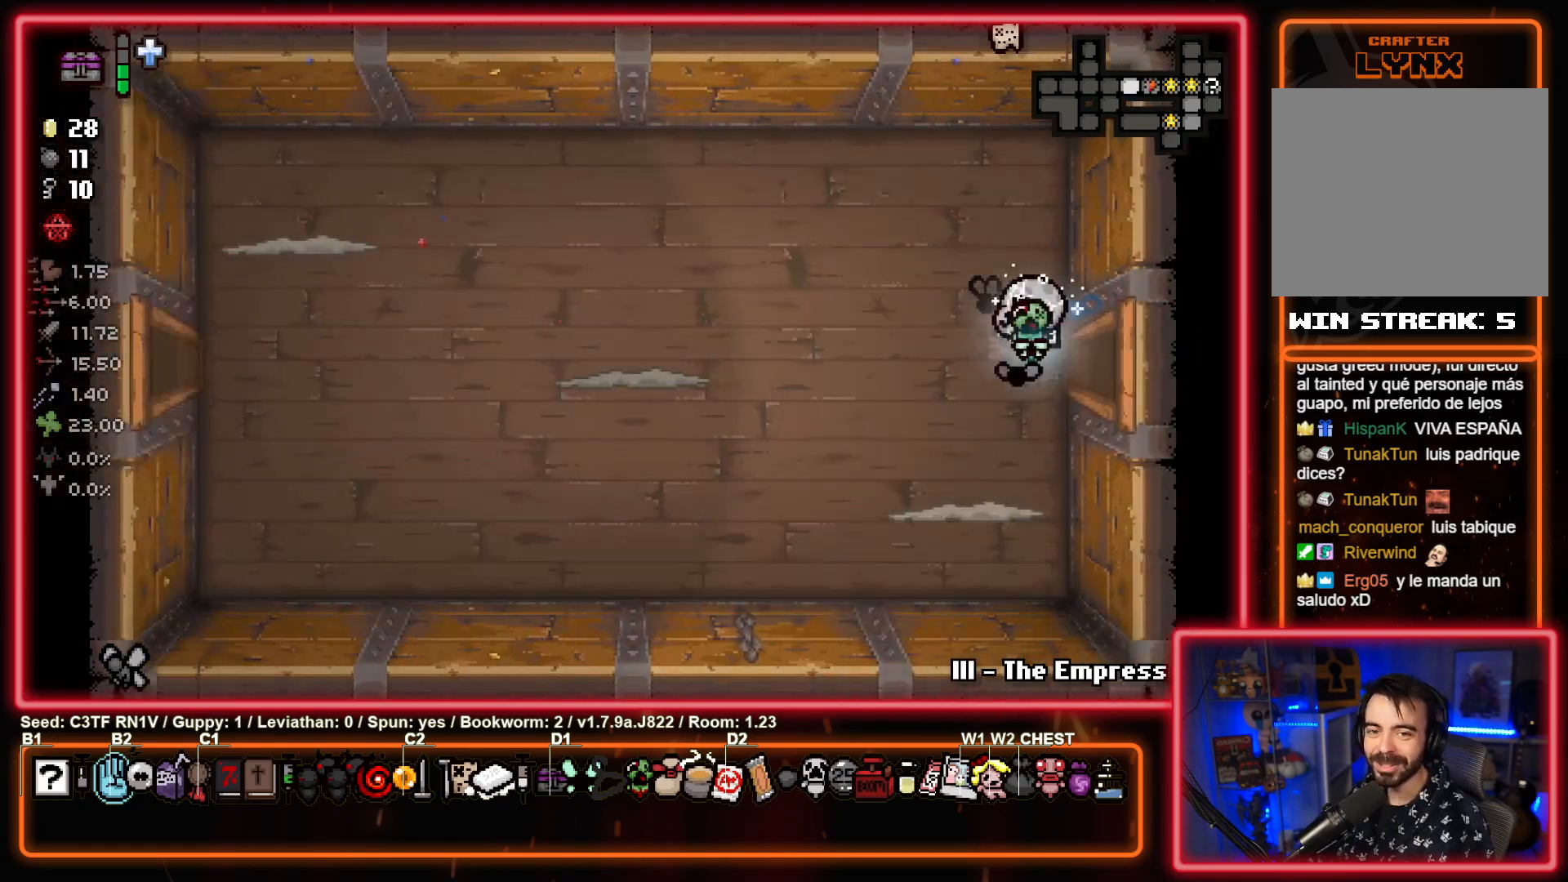
{"buttons": ["SQUARE"], "left_stick": "left", "events": [[417, "left_stick", "left"]]}
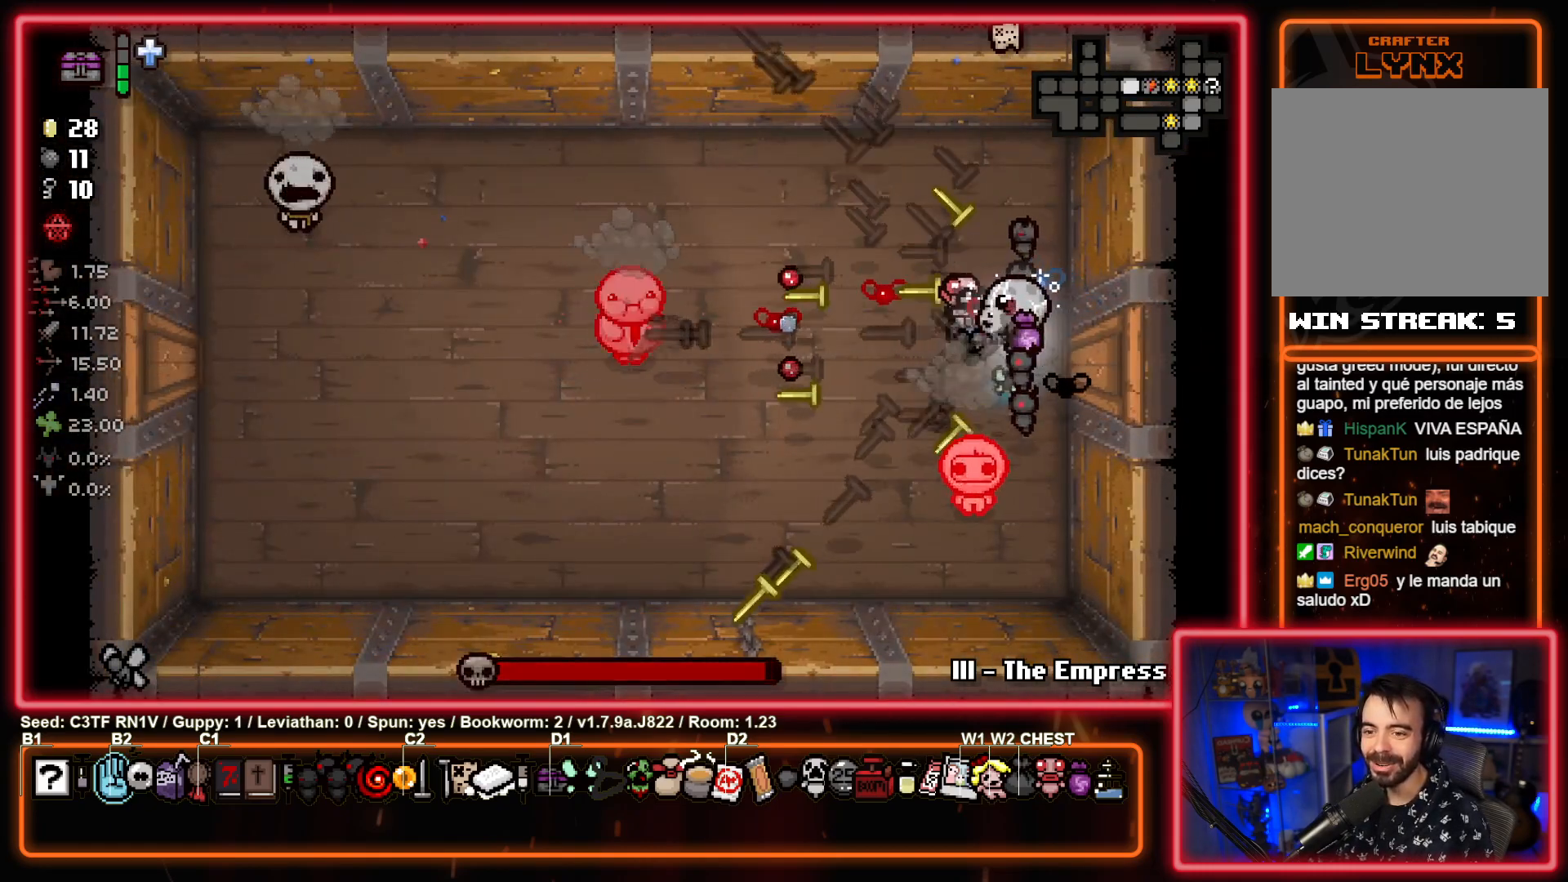
{"buttons": ["SQUARE"], "left_stick": "left", "events": [[83, "left_stick", "center"], [183, "left_stick", "left"], [333, "left_stick", "center"], [383, "left_stick", "left"]]}
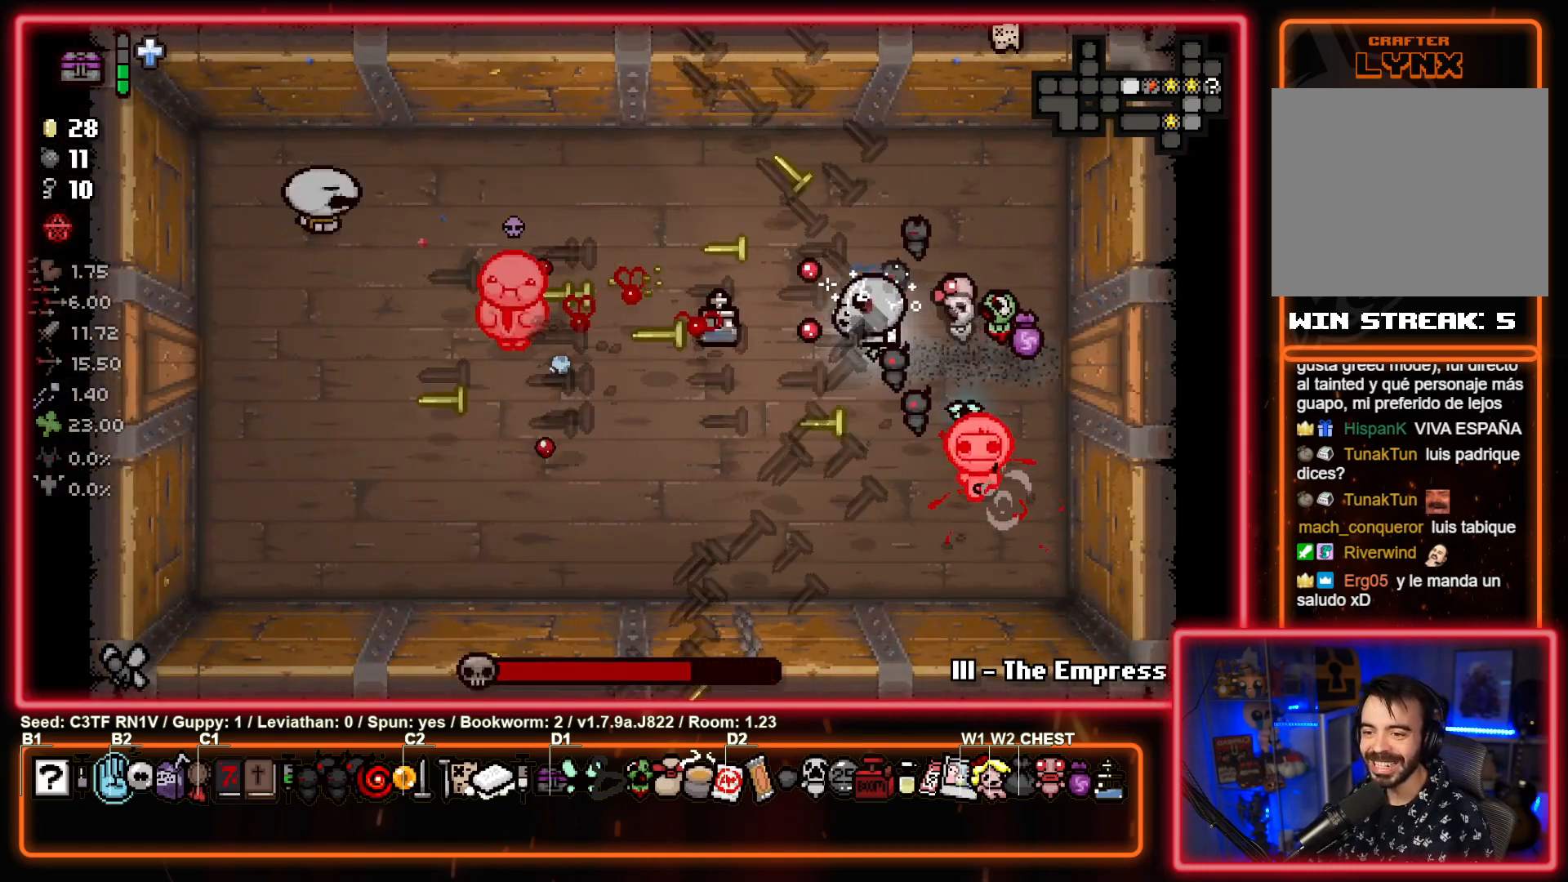
{"buttons": ["SQUARE", "TRIANGLE"], "left_stick": "down-left", "events": [[33, "left_stick", "down-left"], [250, "left_stick", "center"], [300, "left_stick", "down-left"], [483, "TRIANGLE", "down"]]}
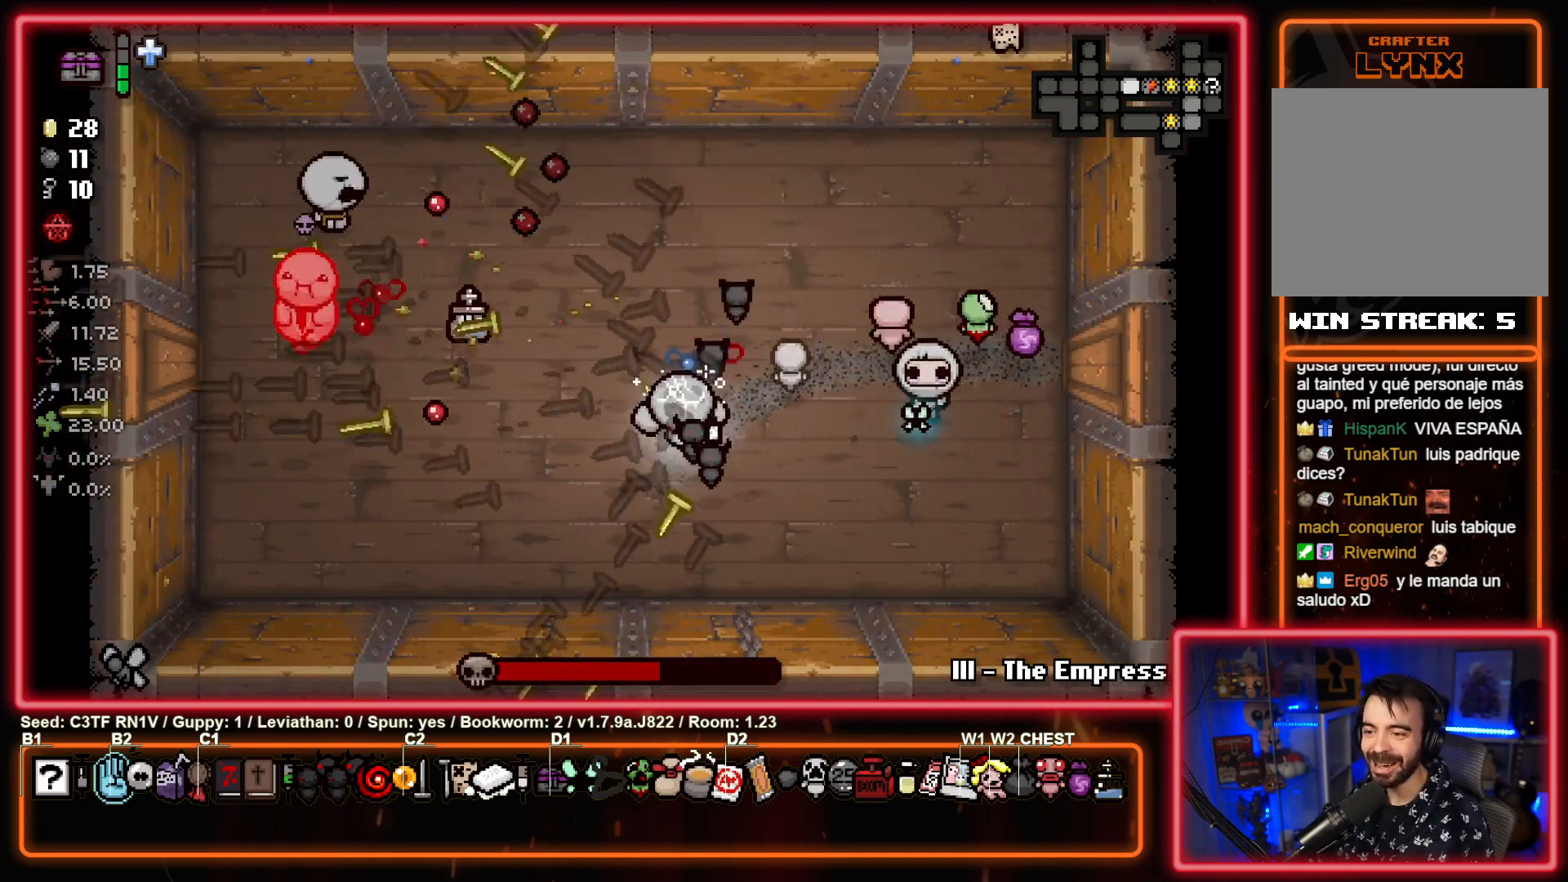
{"buttons": ["TRIANGLE"], "left_stick": "right", "events": [[17, "SQUARE", "up"], [150, "left_stick", "down-right"], [383, "left_stick", "center"], [483, "left_stick", "right"]]}
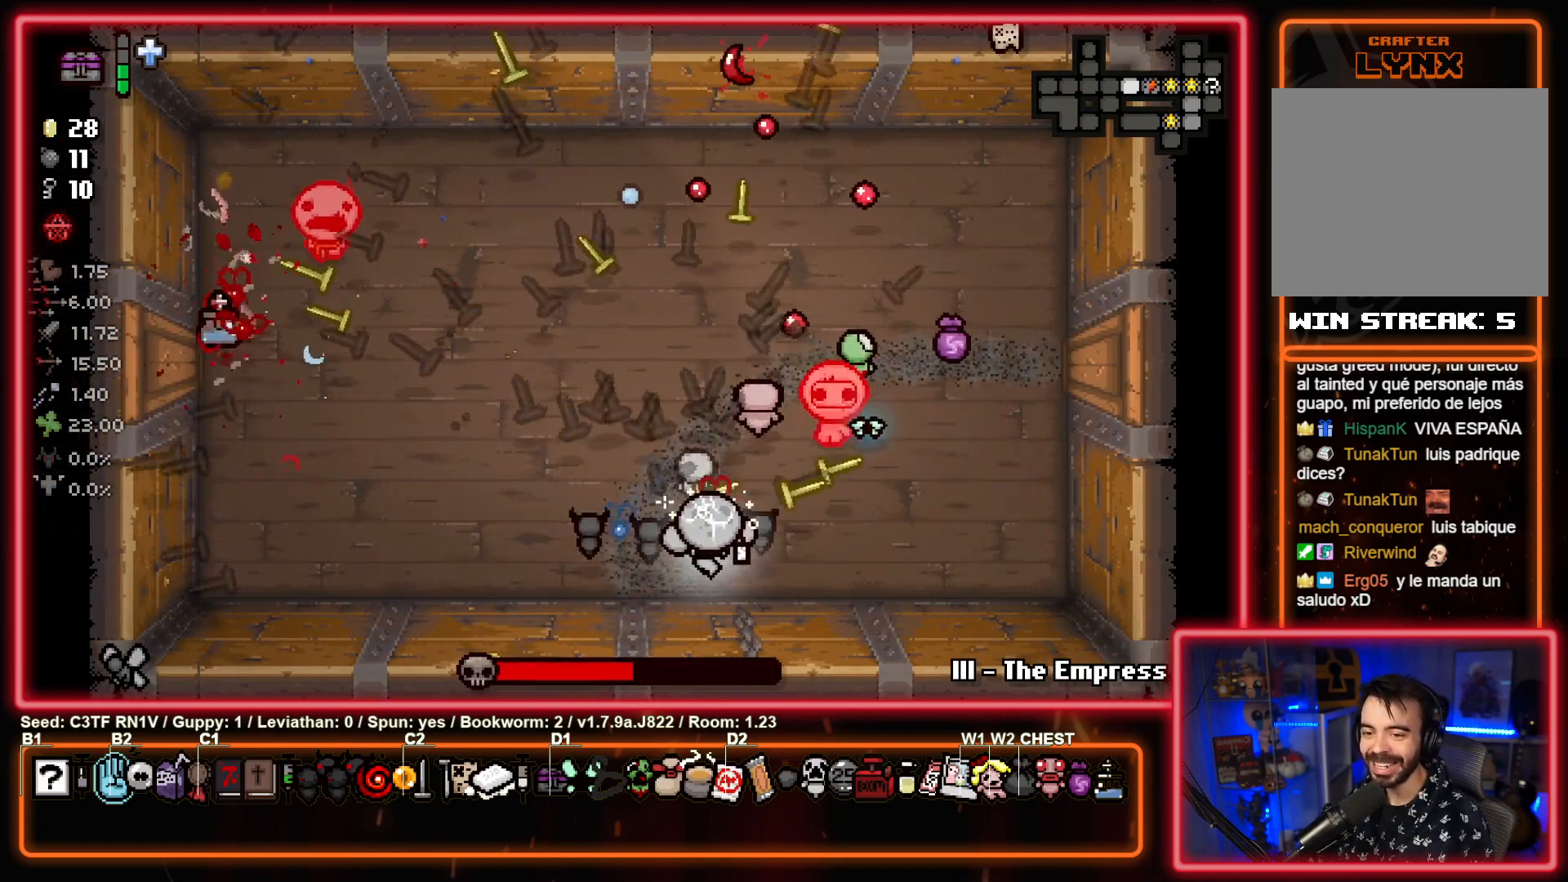
{"buttons": ["TRIANGLE"], "left_stick": "right", "events": [[150, "left_stick", "left"], [400, "left_stick", "right"]]}
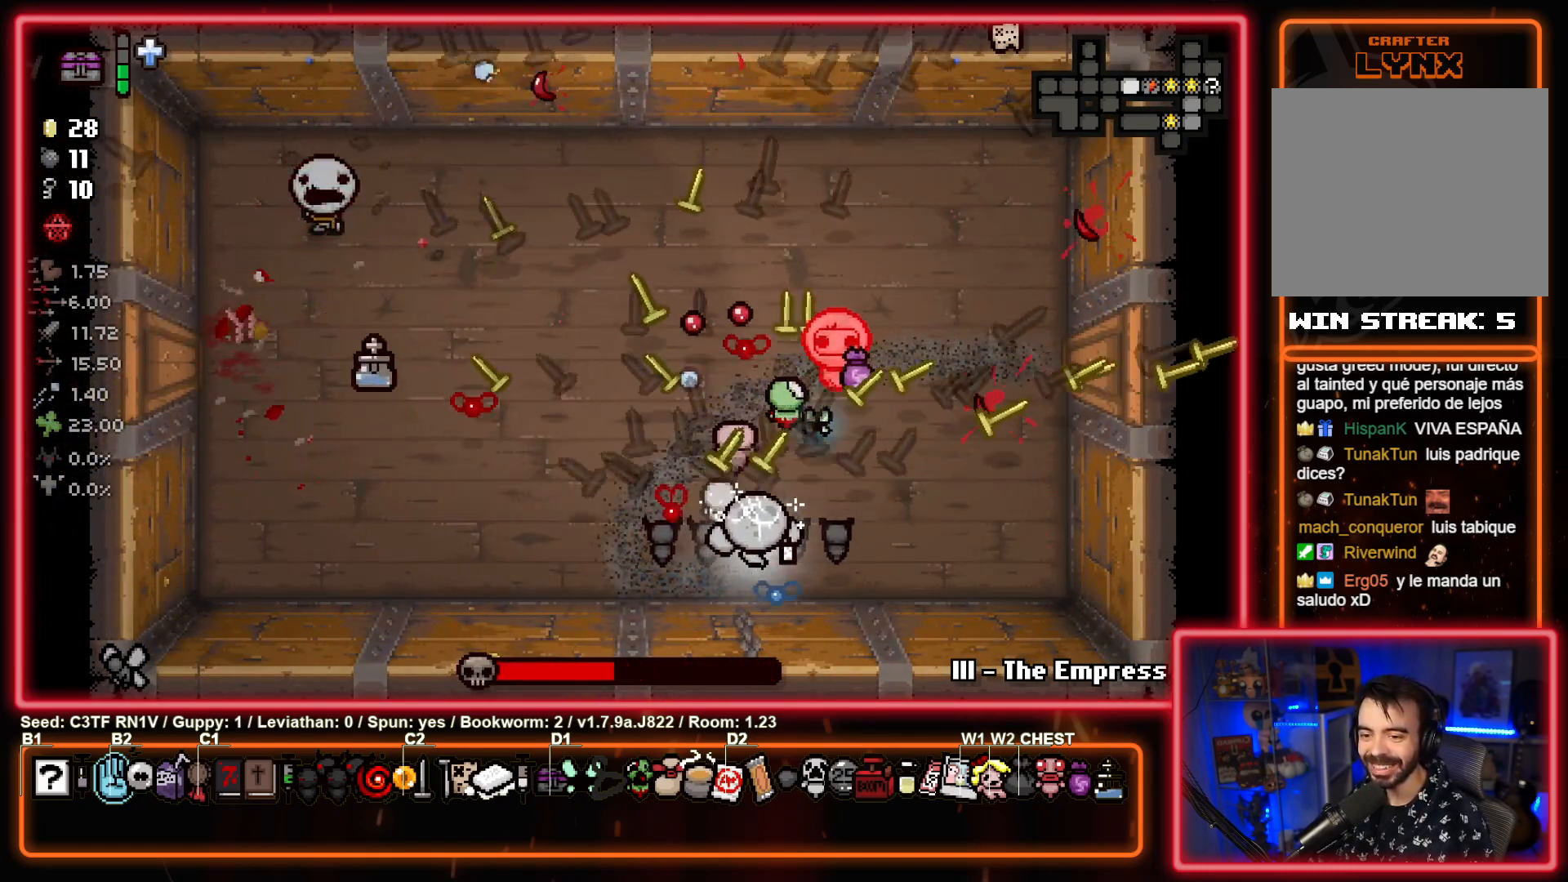
{"buttons": ["TRIANGLE"], "left_stick": "center", "events": [[33, "left_stick", "center"]]}
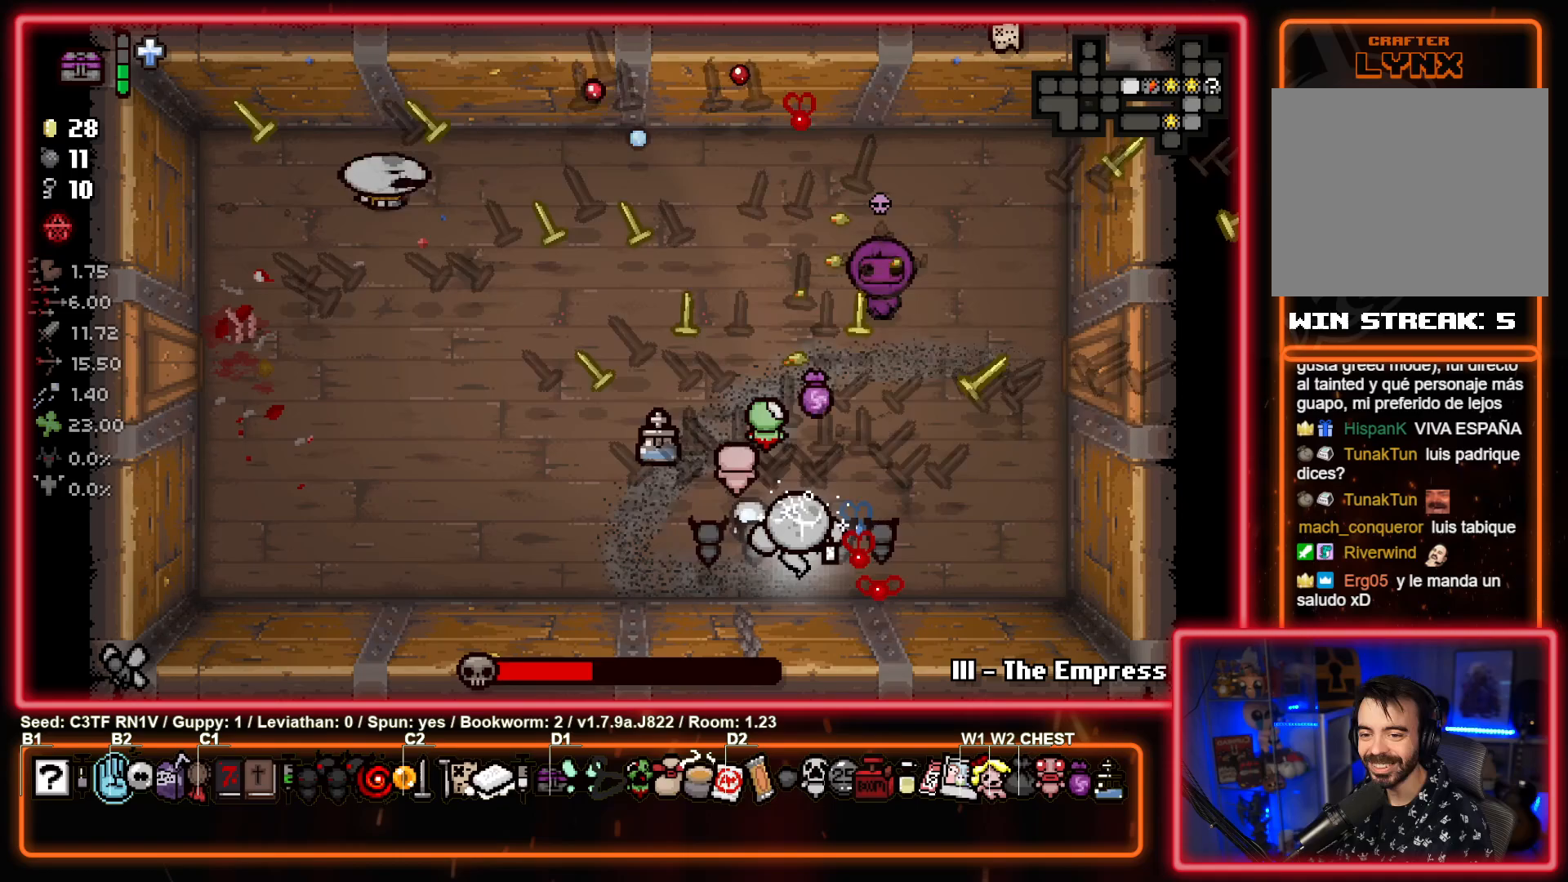
{"buttons": ["TRIANGLE"], "left_stick": "left", "events": [[200, "left_stick", "left"]]}
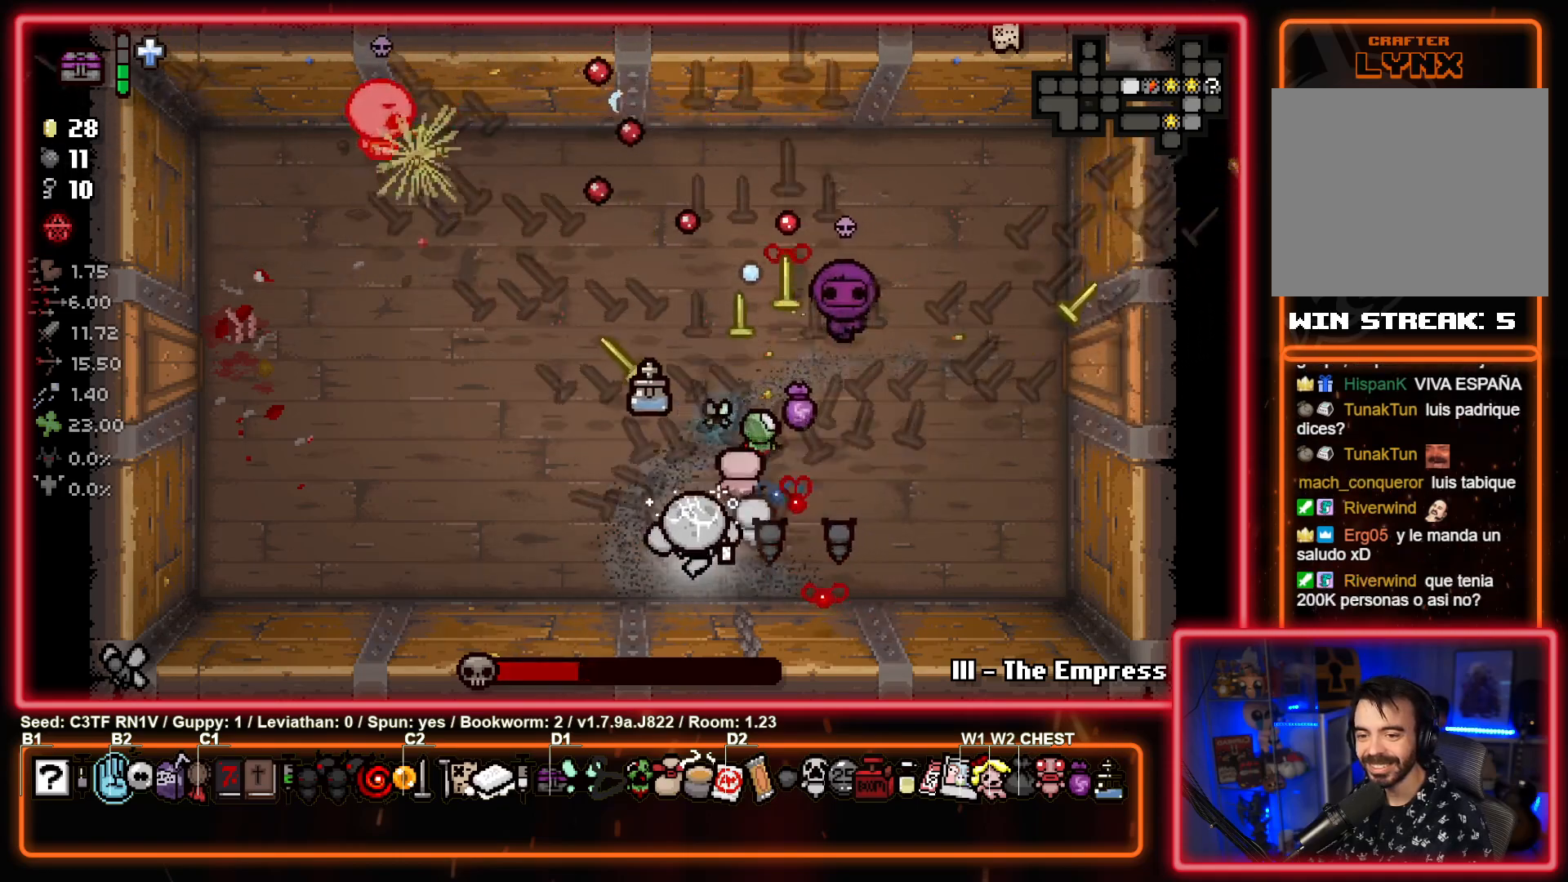
{"buttons": ["TRIANGLE"], "left_stick": "center", "events": [[83, "left_stick", "center"], [250, "left_stick", "left"], [400, "left_stick", "center"]]}